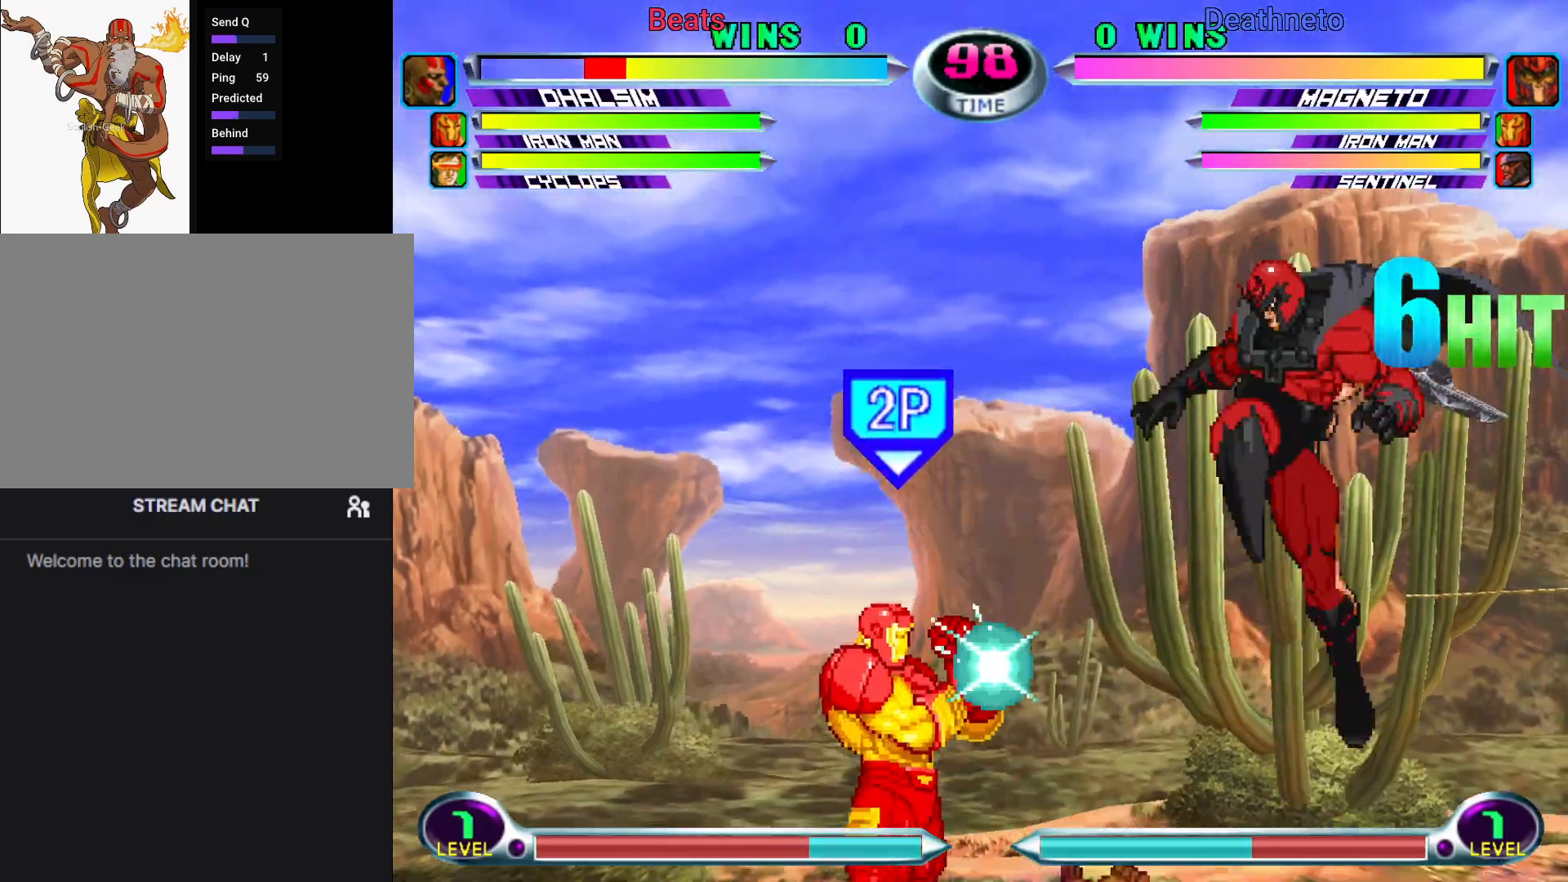
Gameplay with a controller (arcade stick); each line is a JSON object with the inputs held at the frame after it. "events" lists button and stick changes between this image and that frame as [ms after this image, input, new state], when the widget could be followed in between. Not read: L3 R3.
{"buttons": [], "left_stick": "center", "events": [[83, "CROSS", "up"], [250, "left_stick", "left"], [300, "R2", "down"], [417, "R2", "up"], [500, "left_stick", "center"]]}
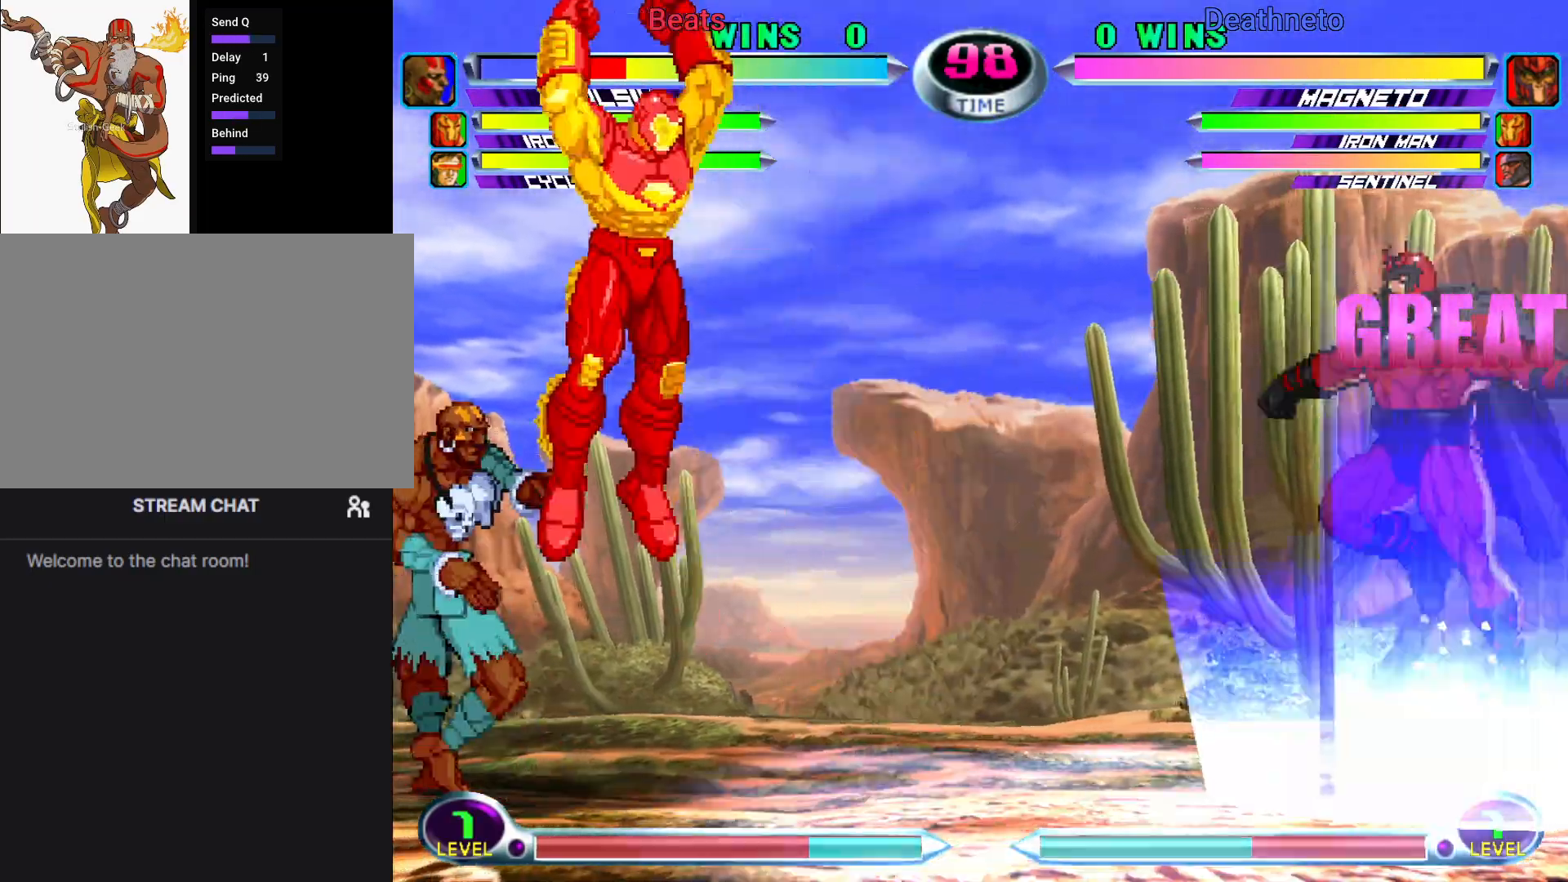
{"buttons": [], "left_stick": "down-right", "events": [[50, "left_stick", "down"], [117, "left_stick", "right"], [233, "left_stick", "center"], [250, "CIRCLE", "down"], [300, "CIRCLE", "up"], [433, "left_stick", "down-right"], [467, "SQUARE", "down"], [467, "TRIANGLE", "down"], [500, "SQUARE", "up"], [500, "TRIANGLE", "up"]]}
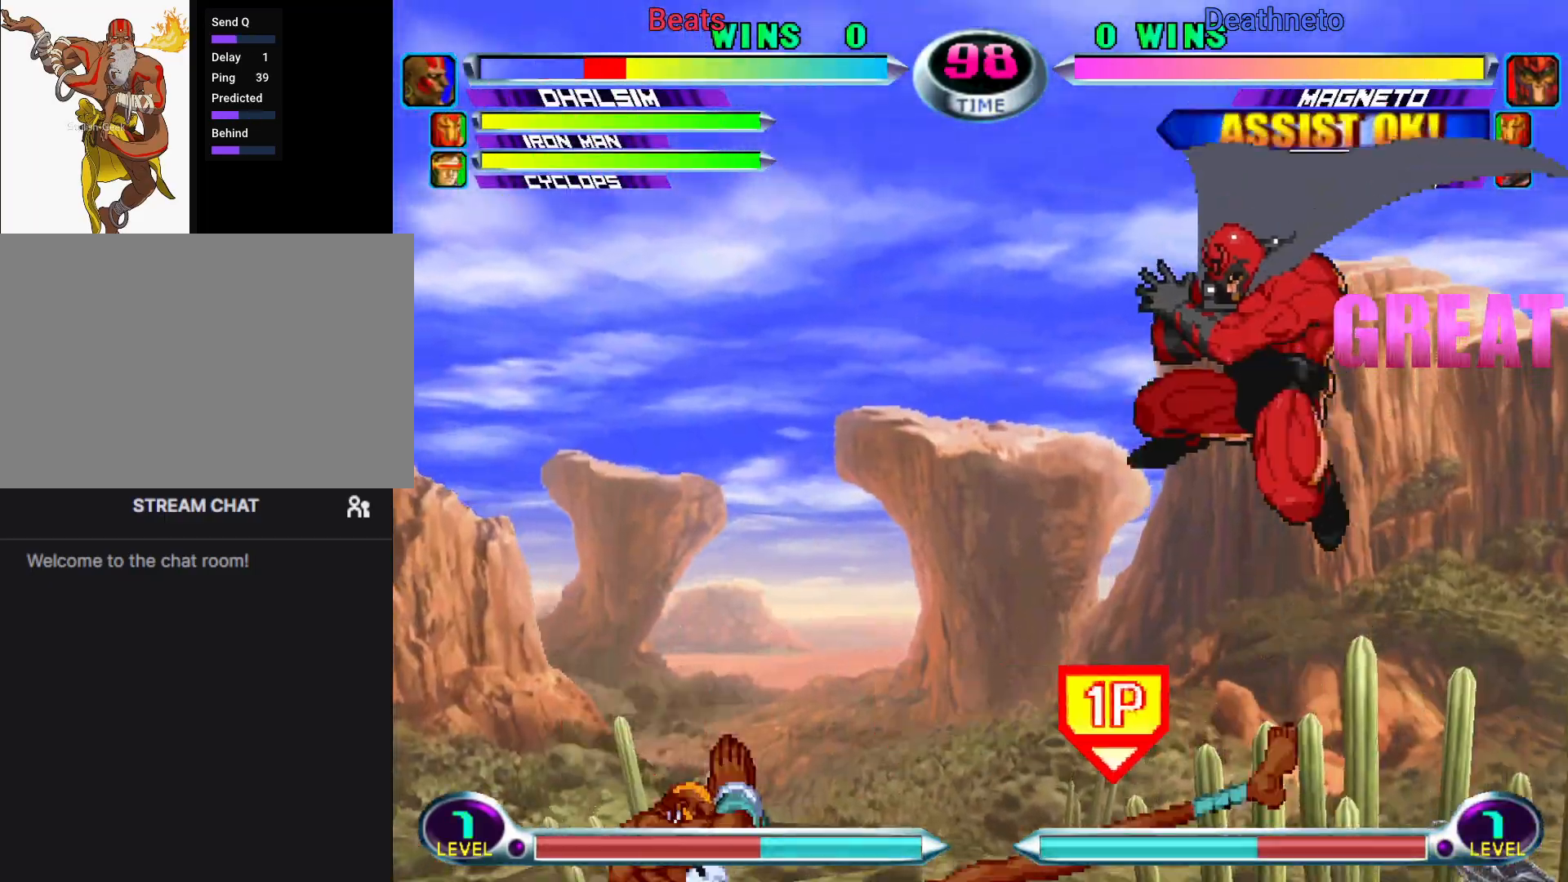
{"buttons": [], "left_stick": "up-right", "events": [[83, "CIRCLE", "down"], [83, "left_stick", "center"], [233, "CIRCLE", "up"], [400, "left_stick", "down"], [500, "left_stick", "up-right"]]}
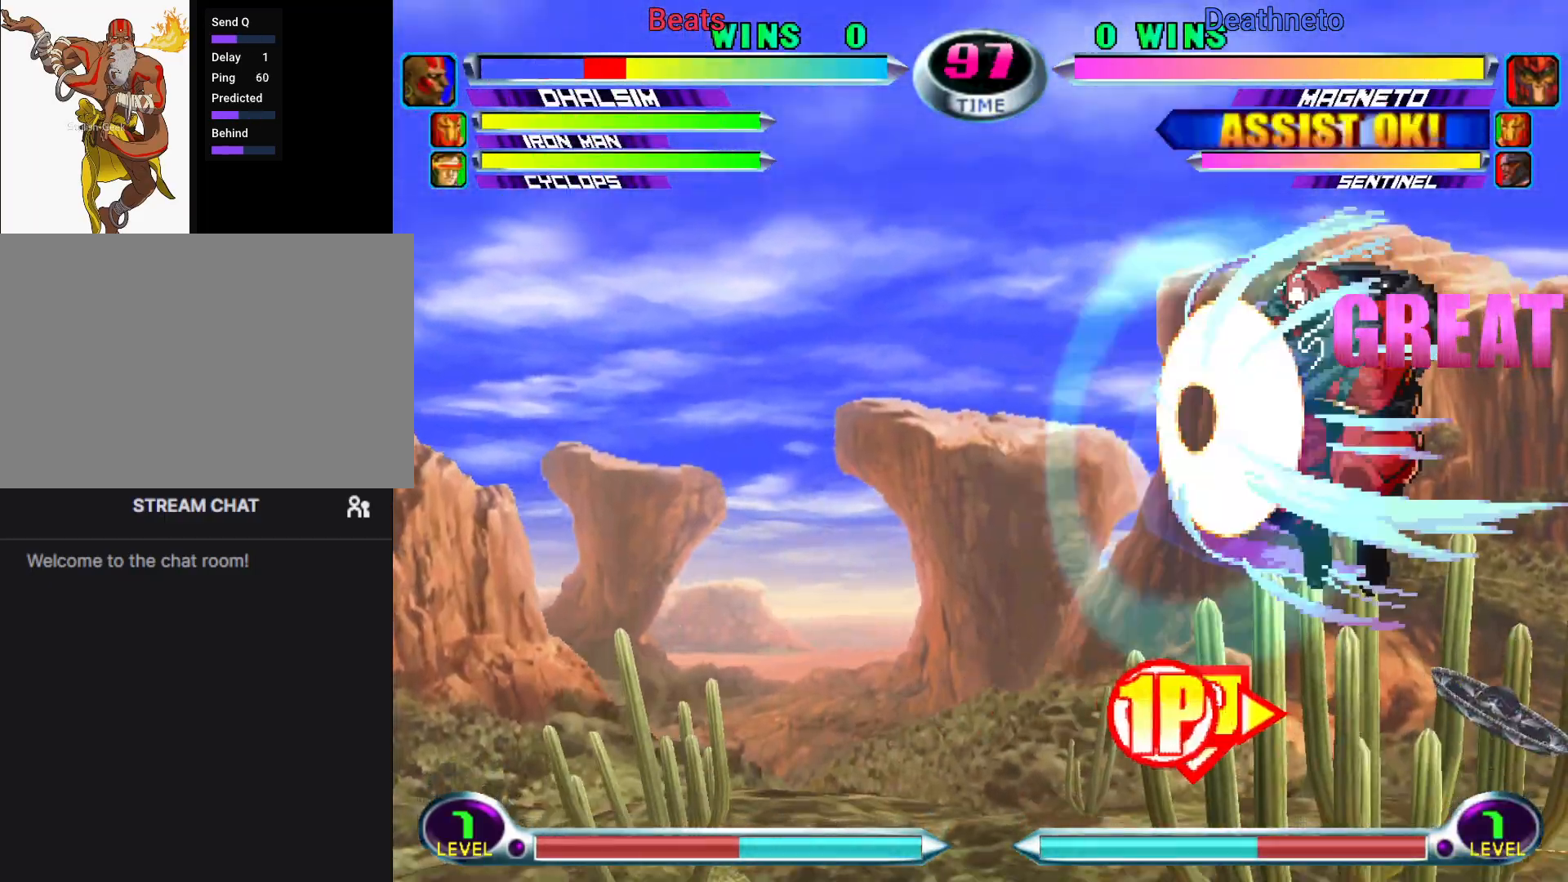
{"buttons": [], "left_stick": "center", "events": [[67, "left_stick", "up"], [117, "CIRCLE", "down"], [117, "left_stick", "center"], [183, "CIRCLE", "up"], [300, "left_stick", "down-right"], [317, "SQUARE", "down"], [317, "TRIANGLE", "down"], [350, "TRIANGLE", "up"], [367, "SQUARE", "up"], [417, "left_stick", "center"], [450, "TRIANGLE", "down"], [500, "TRIANGLE", "up"]]}
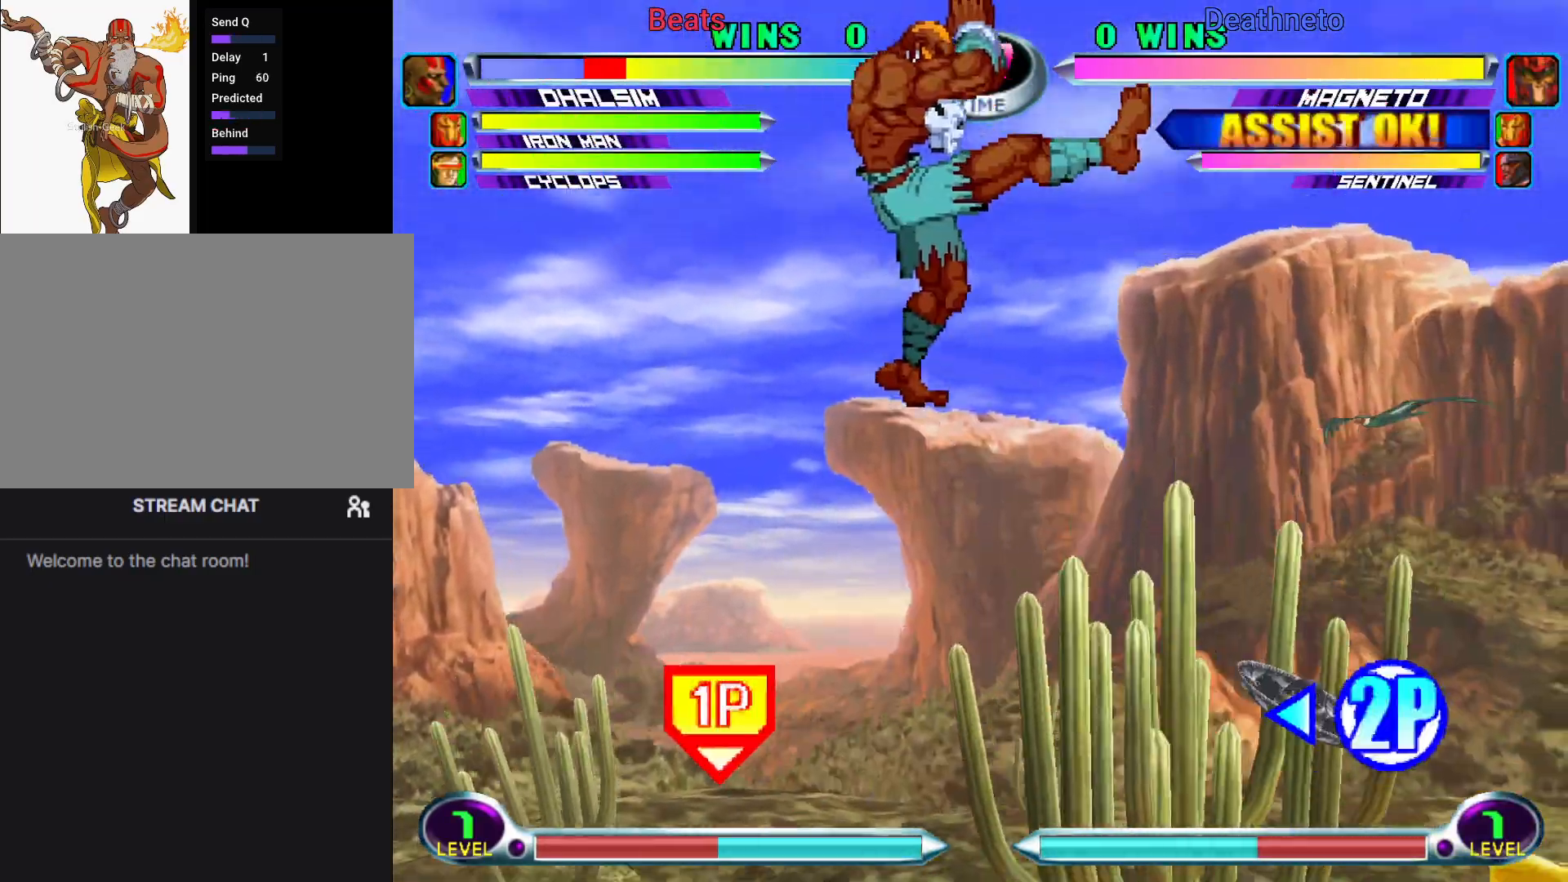
{"buttons": [], "left_stick": "right", "events": [[333, "TRIANGLE", "down"], [333, "left_stick", "right"], [400, "TRIANGLE", "up"]]}
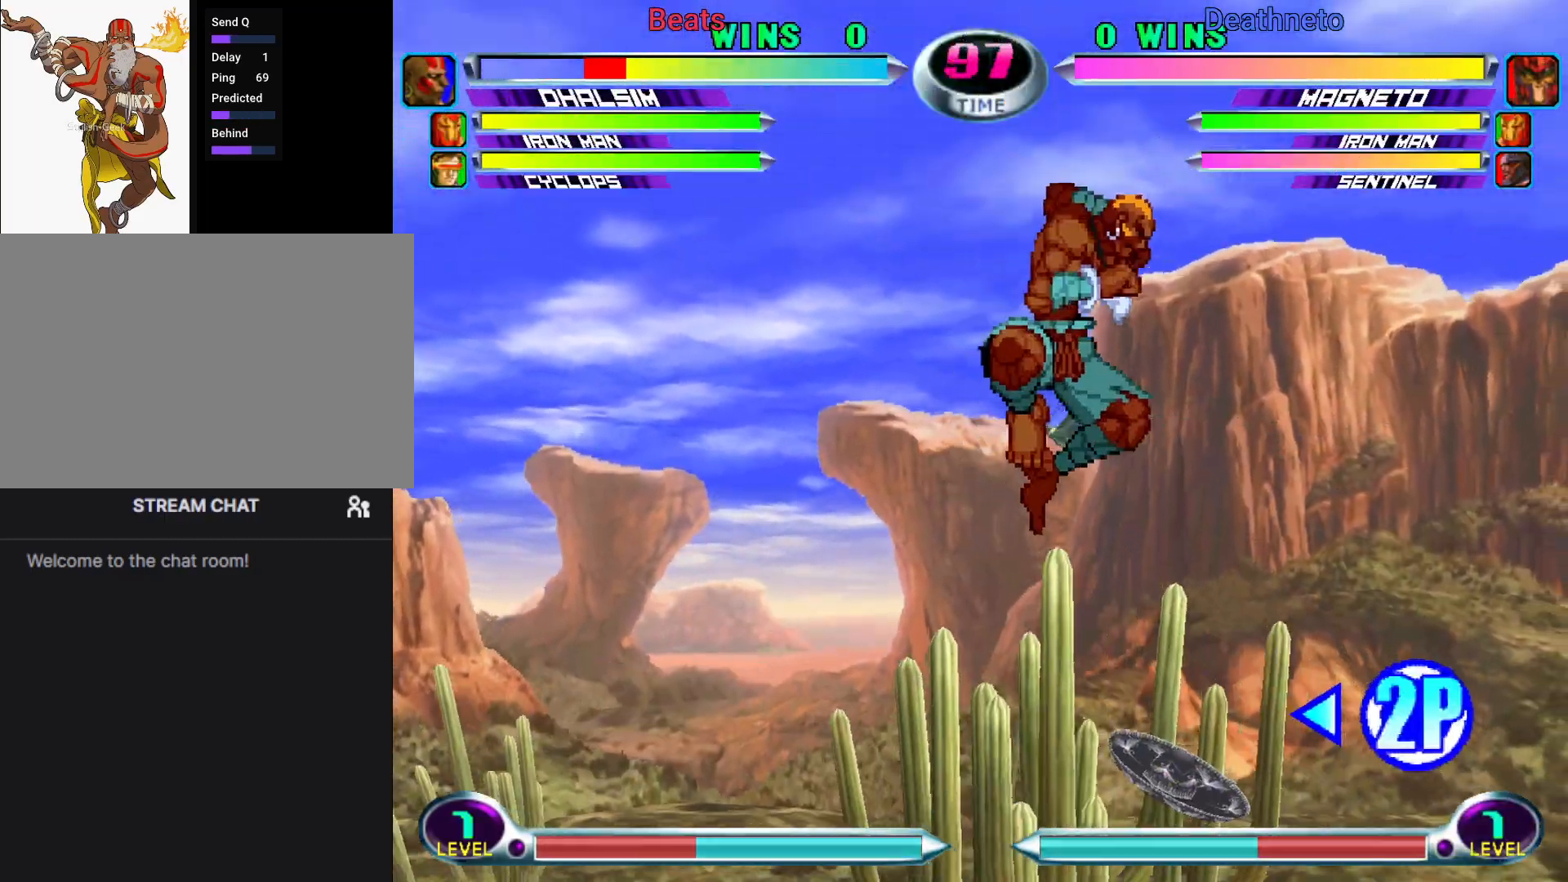
{"buttons": [], "left_stick": "right", "events": [[33, "SQUARE", "down"], [33, "TRIANGLE", "down"], [100, "SQUARE", "up"], [100, "TRIANGLE", "up"], [217, "SQUARE", "down"], [317, "SQUARE", "up"]]}
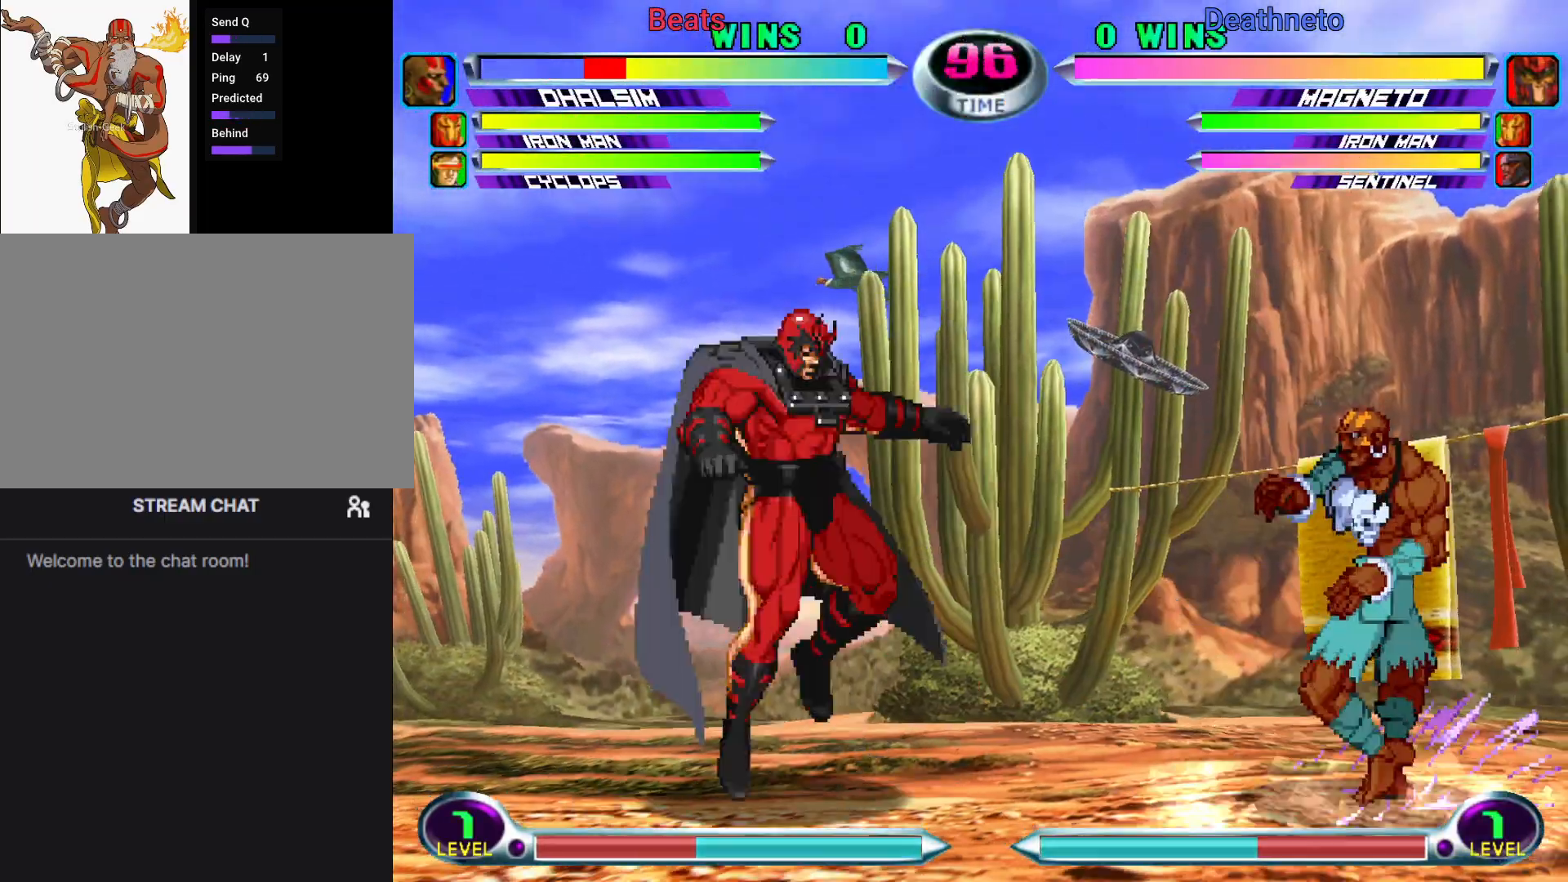
{"buttons": [], "left_stick": "up-right", "events": [[17, "left_stick", "down-right"], [117, "R1", "down"], [133, "SQUARE", "down"], [167, "SQUARE", "up"], [183, "R1", "up"], [350, "left_stick", "up-right"]]}
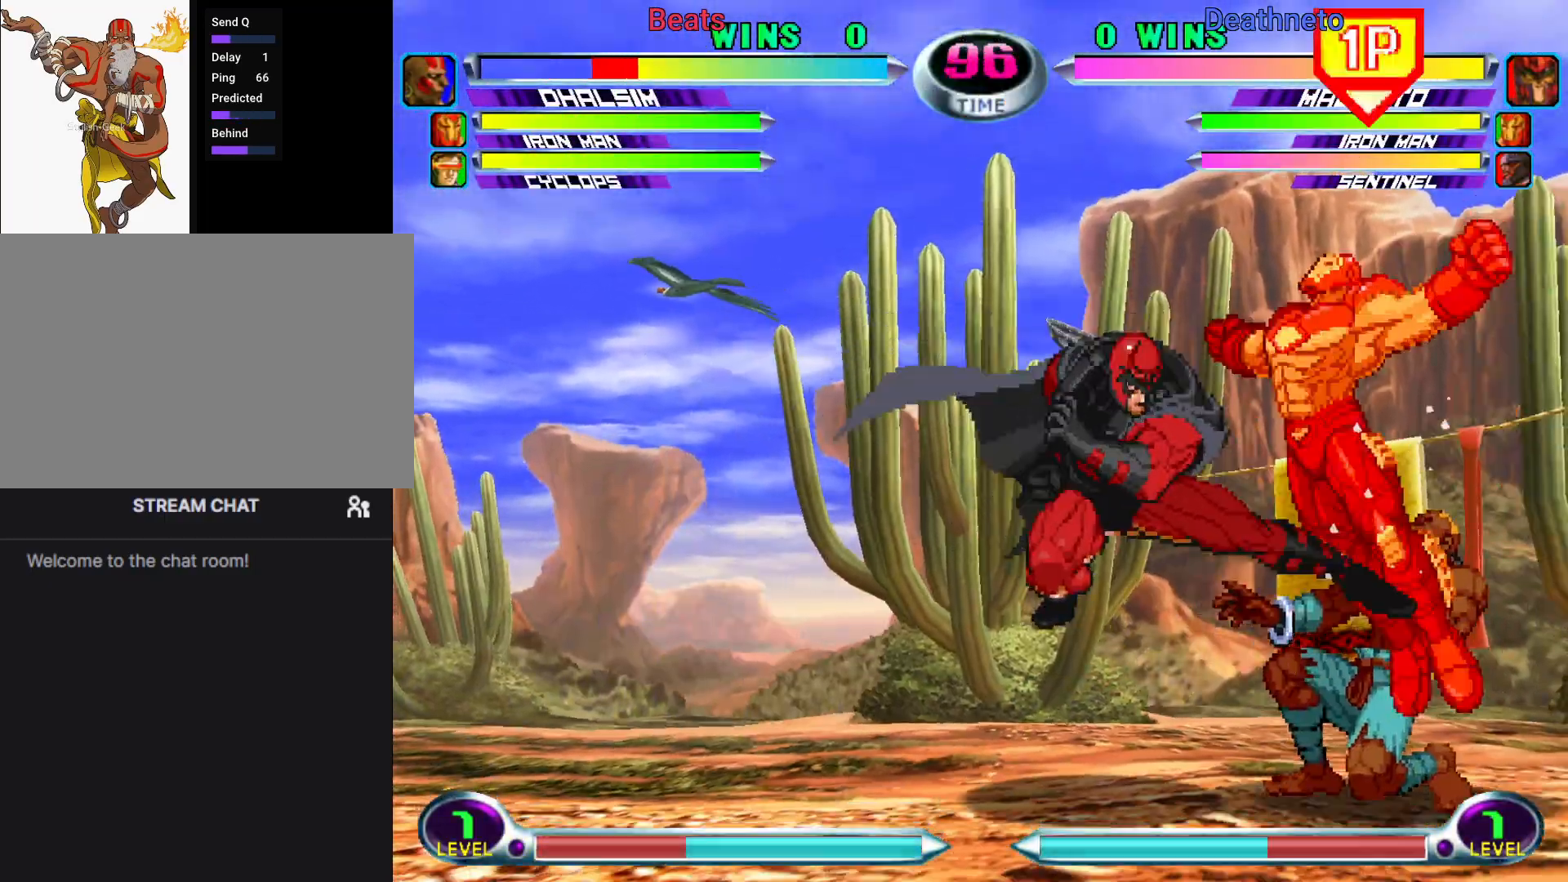
{"buttons": ["SQUARE", "TRIANGLE"], "left_stick": "down-left", "events": [[450, "left_stick", "down-left"], [483, "SQUARE", "down"], [483, "TRIANGLE", "down"]]}
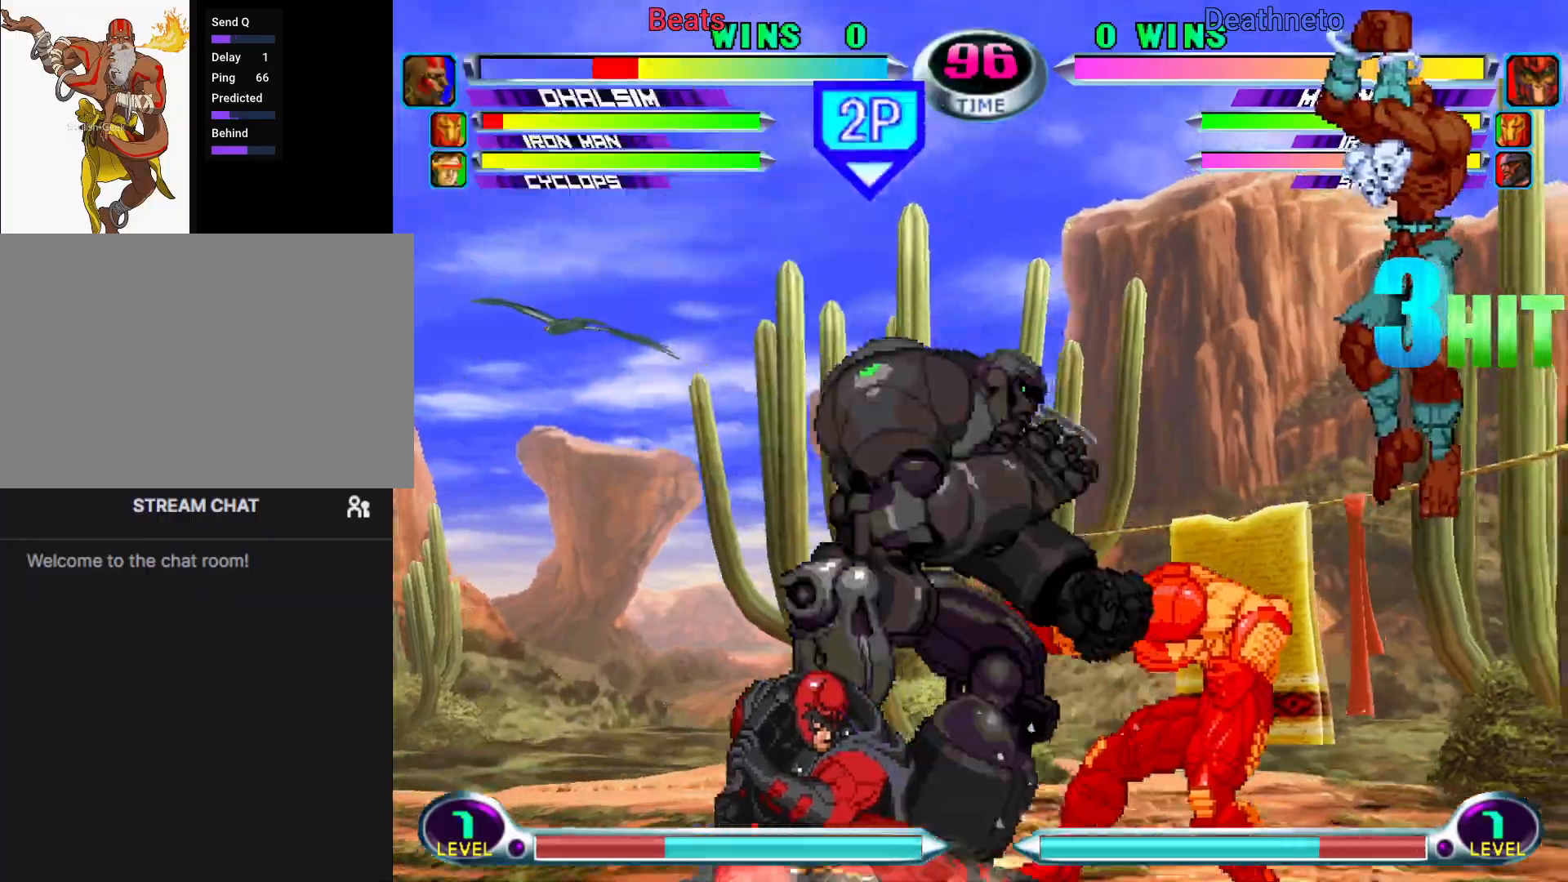
{"buttons": ["R1"], "left_stick": "down-right", "events": [[83, "SQUARE", "up"], [83, "TRIANGLE", "up"], [100, "CROSS", "down"], [100, "left_stick", "center"], [217, "CROSS", "up"], [350, "left_stick", "down-right"], [450, "R1", "down"], [450, "SQUARE", "down"], [500, "SQUARE", "up"]]}
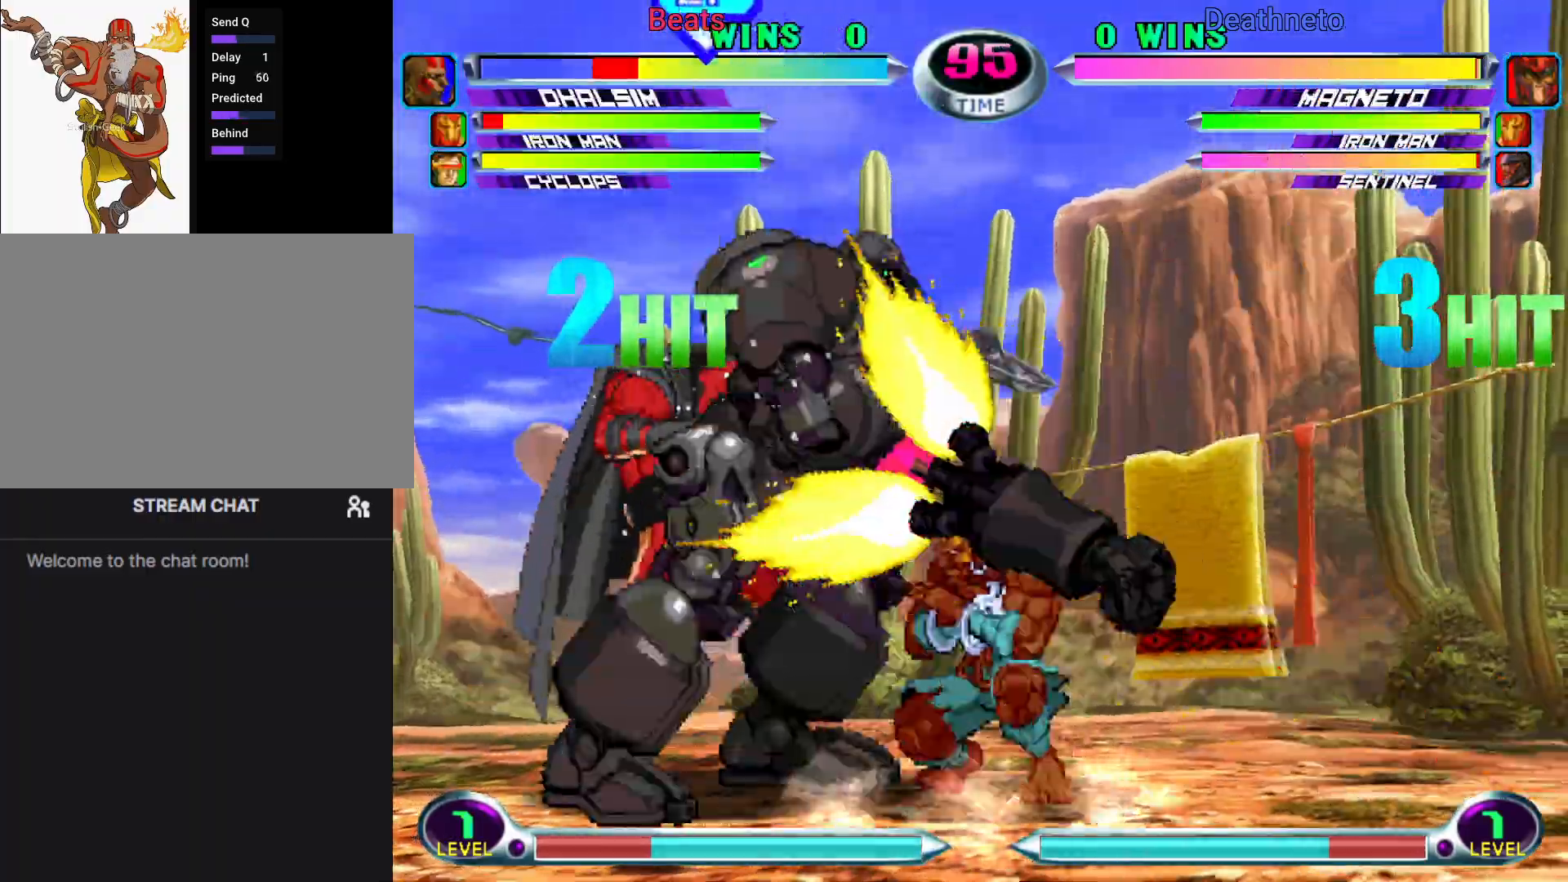
{"buttons": ["TRIANGLE", "R1"], "left_stick": "down-right", "events": [[17, "R1", "up"], [100, "R1", "down"], [100, "SQUARE", "down"], [217, "R1", "up"], [217, "SQUARE", "up"], [417, "R1", "down"], [417, "TRIANGLE", "down"]]}
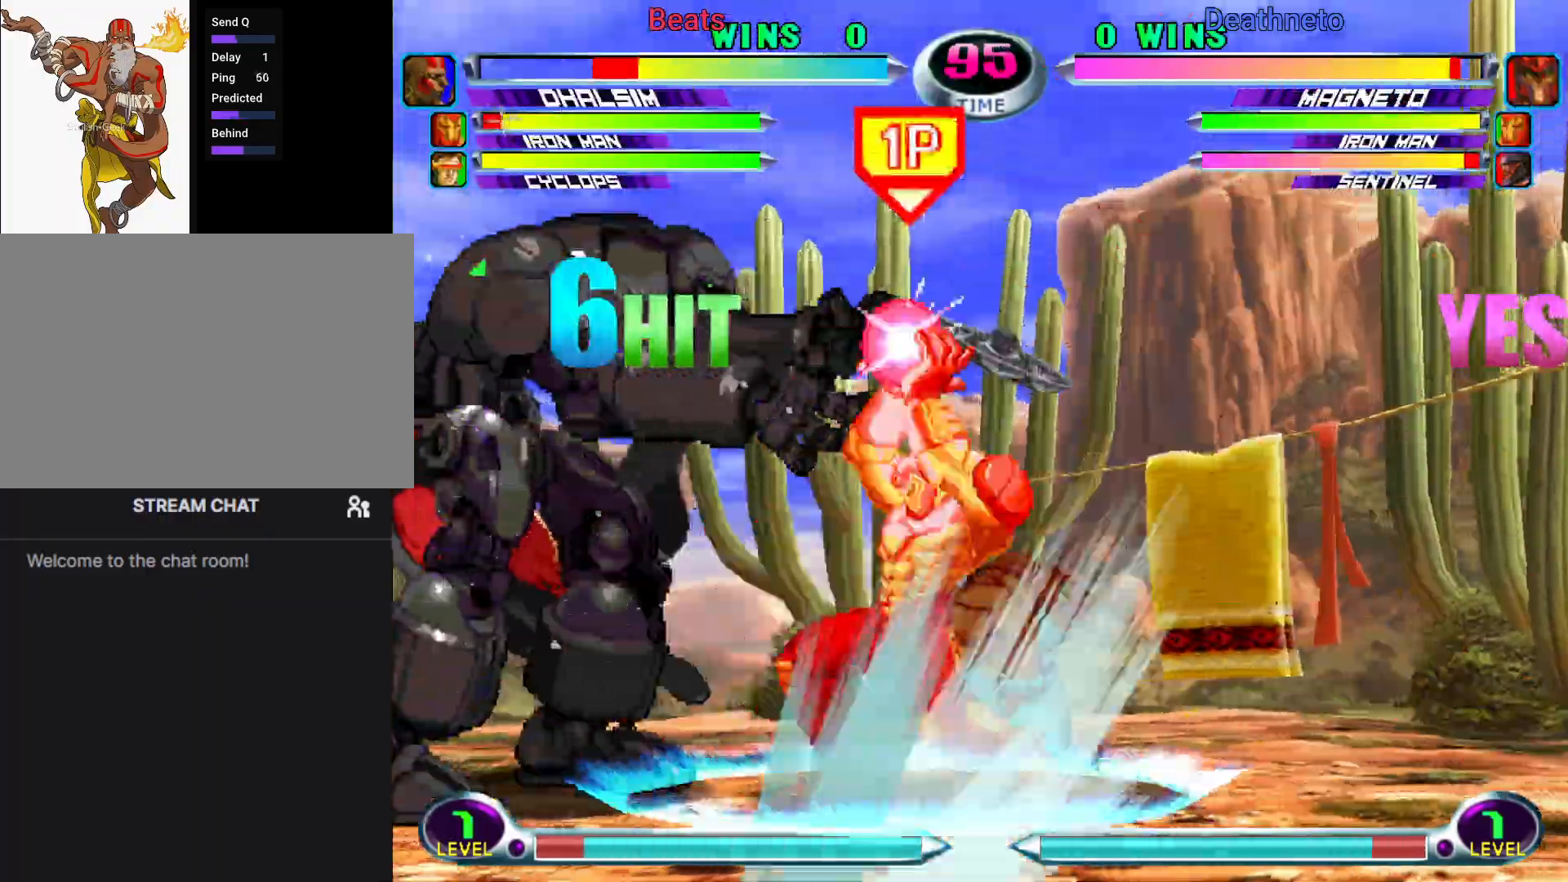
{"buttons": ["CIRCLE"], "left_stick": "right", "events": [[33, "TRIANGLE", "up"], [50, "R1", "up"], [217, "left_stick", "left"], [383, "left_stick", "down"], [450, "CIRCLE", "down"], [450, "left_stick", "right"]]}
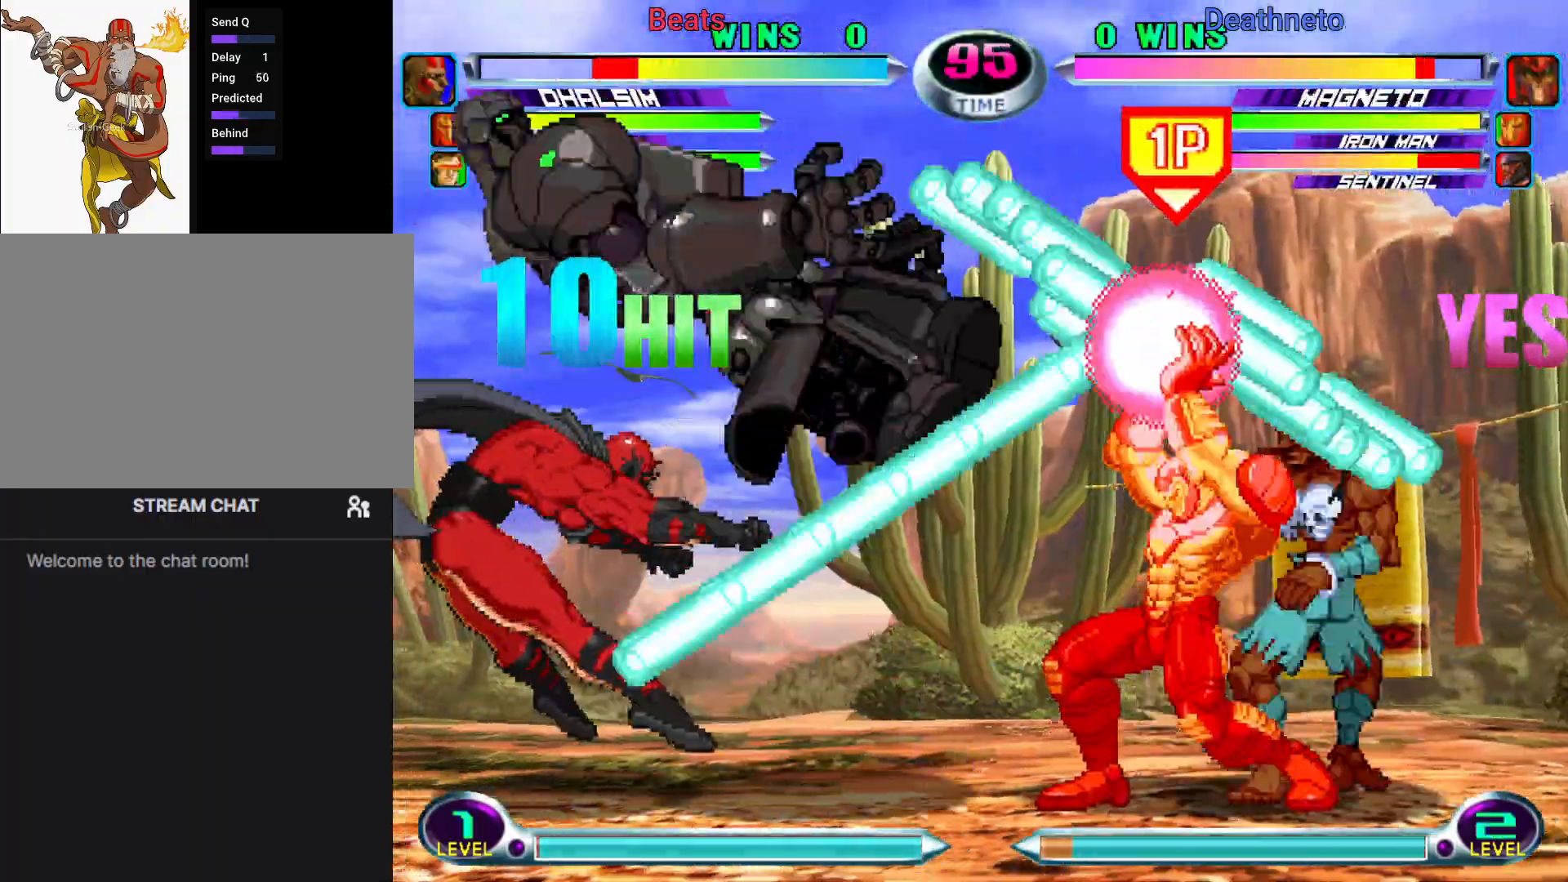
{"buttons": [], "left_stick": "right", "events": [[17, "left_stick", "center"], [33, "CIRCLE", "up"], [483, "left_stick", "right"]]}
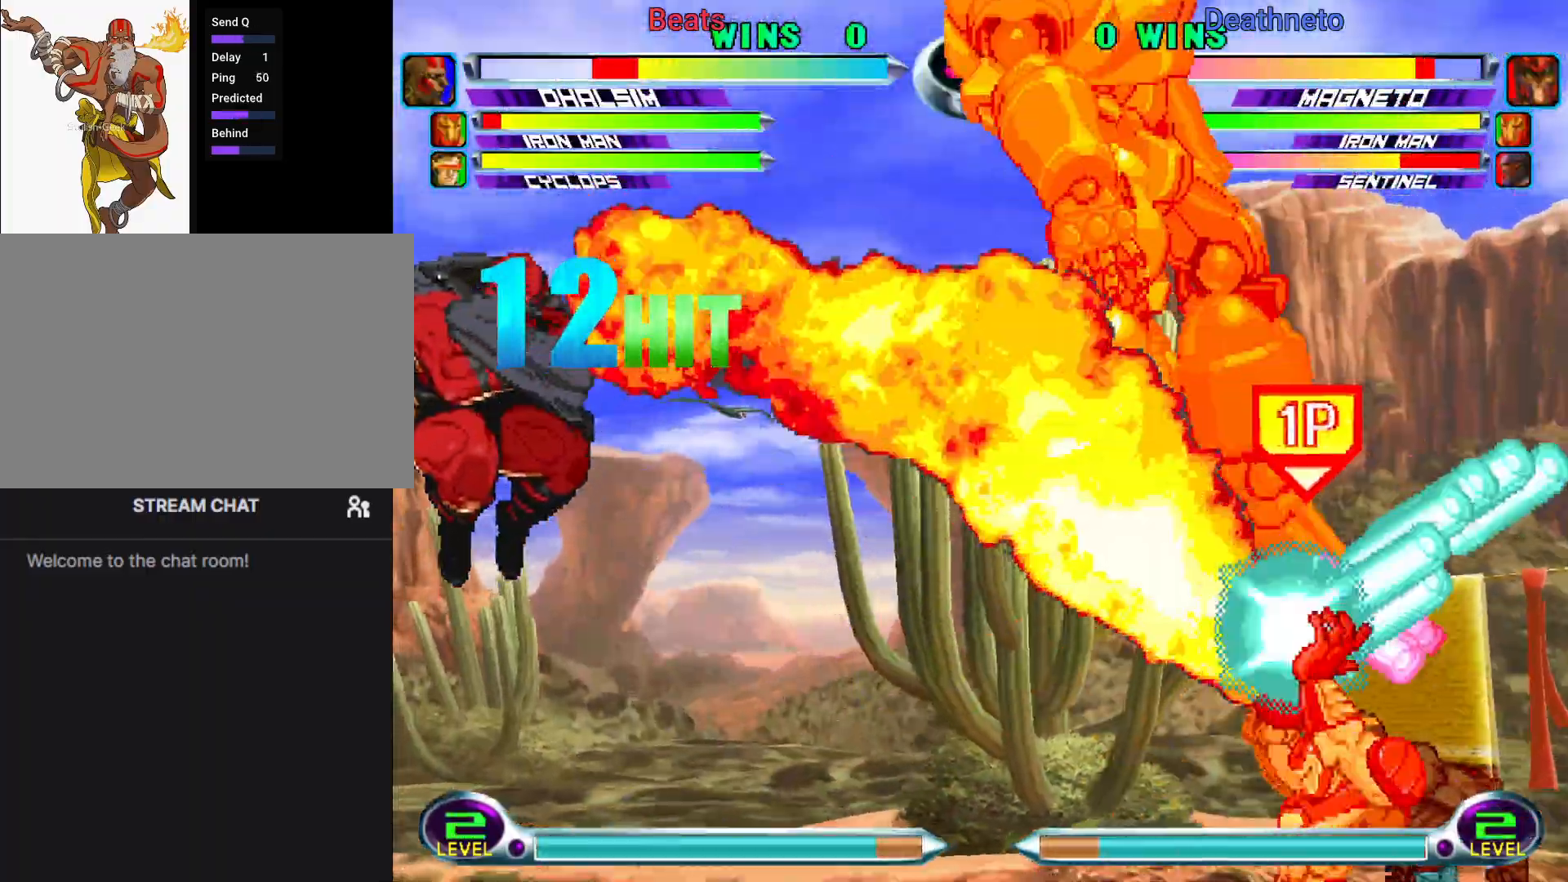
{"buttons": [], "left_stick": "right", "events": []}
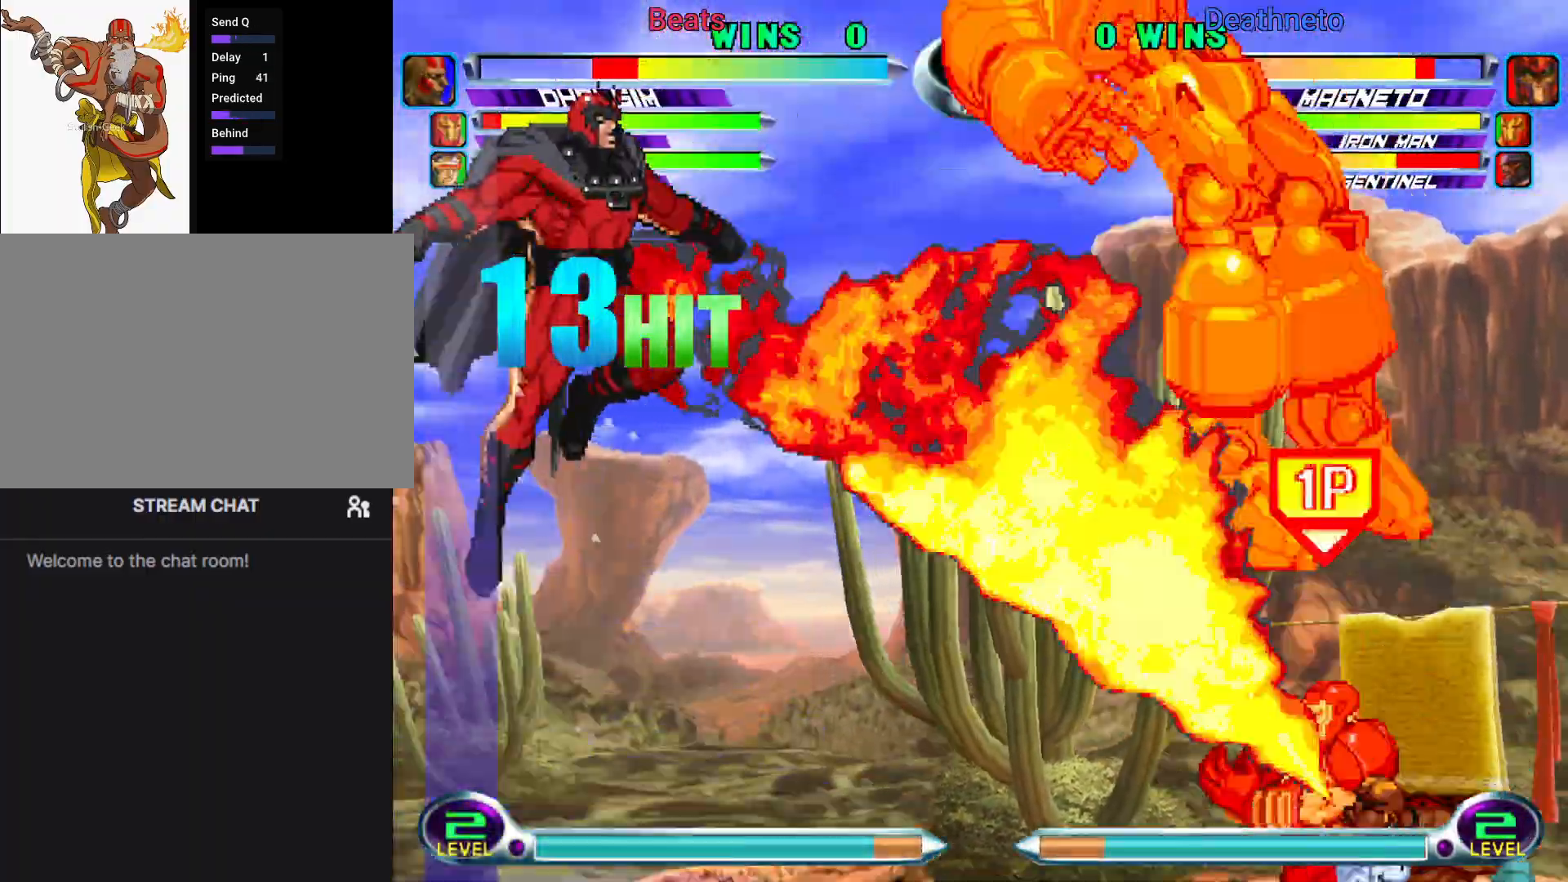
{"buttons": [], "left_stick": "right", "events": []}
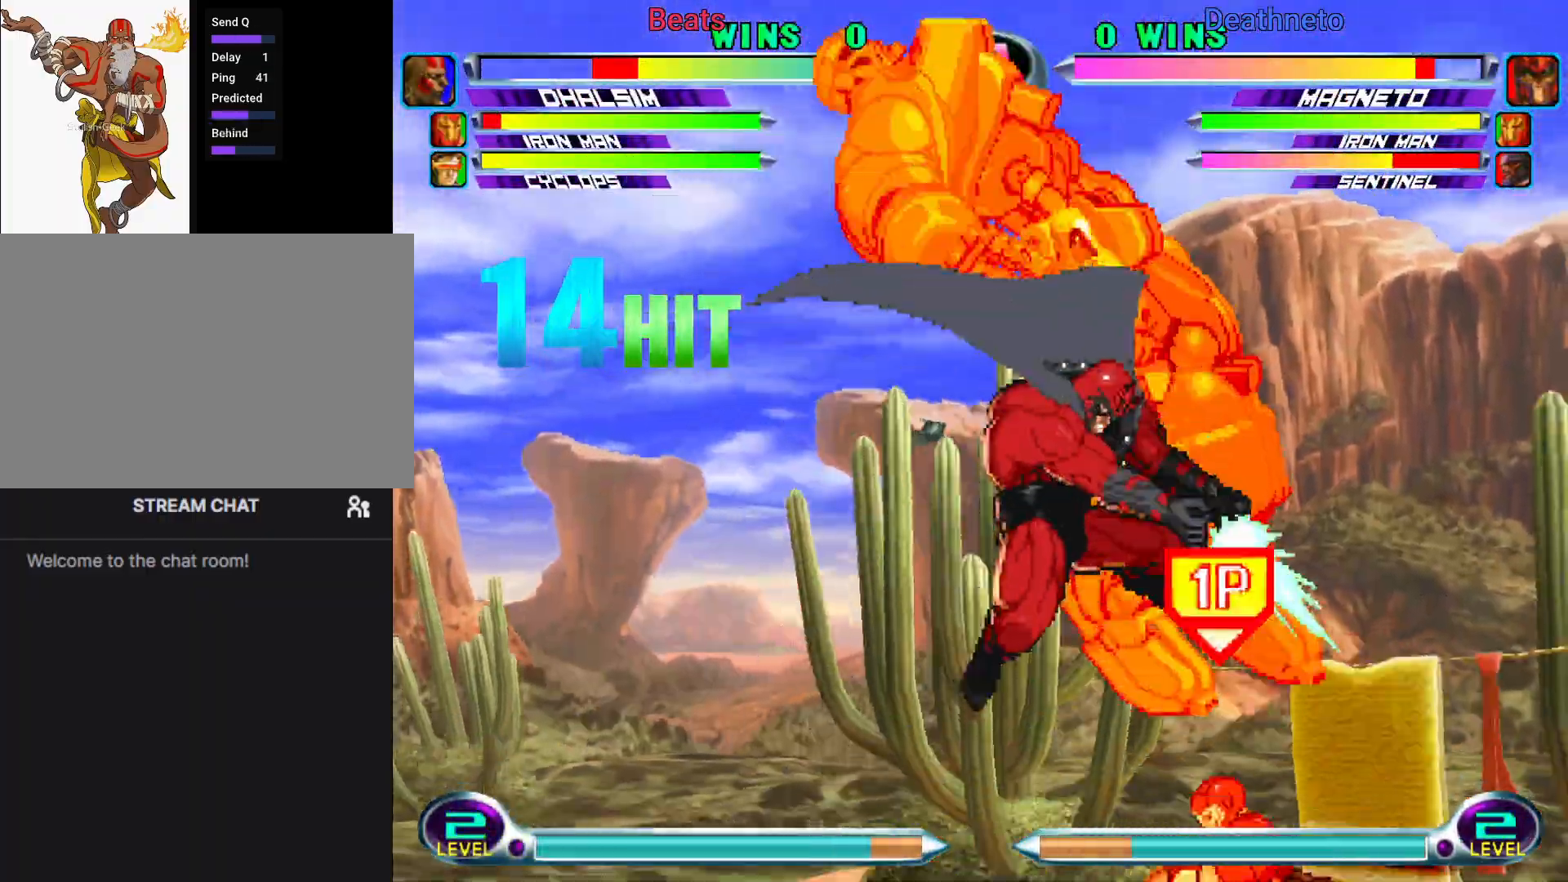
{"buttons": ["R2"], "left_stick": "up-right", "events": [[67, "R2", "down"], [100, "left_stick", "up-right"], [200, "R2", "up"], [350, "R2", "down"]]}
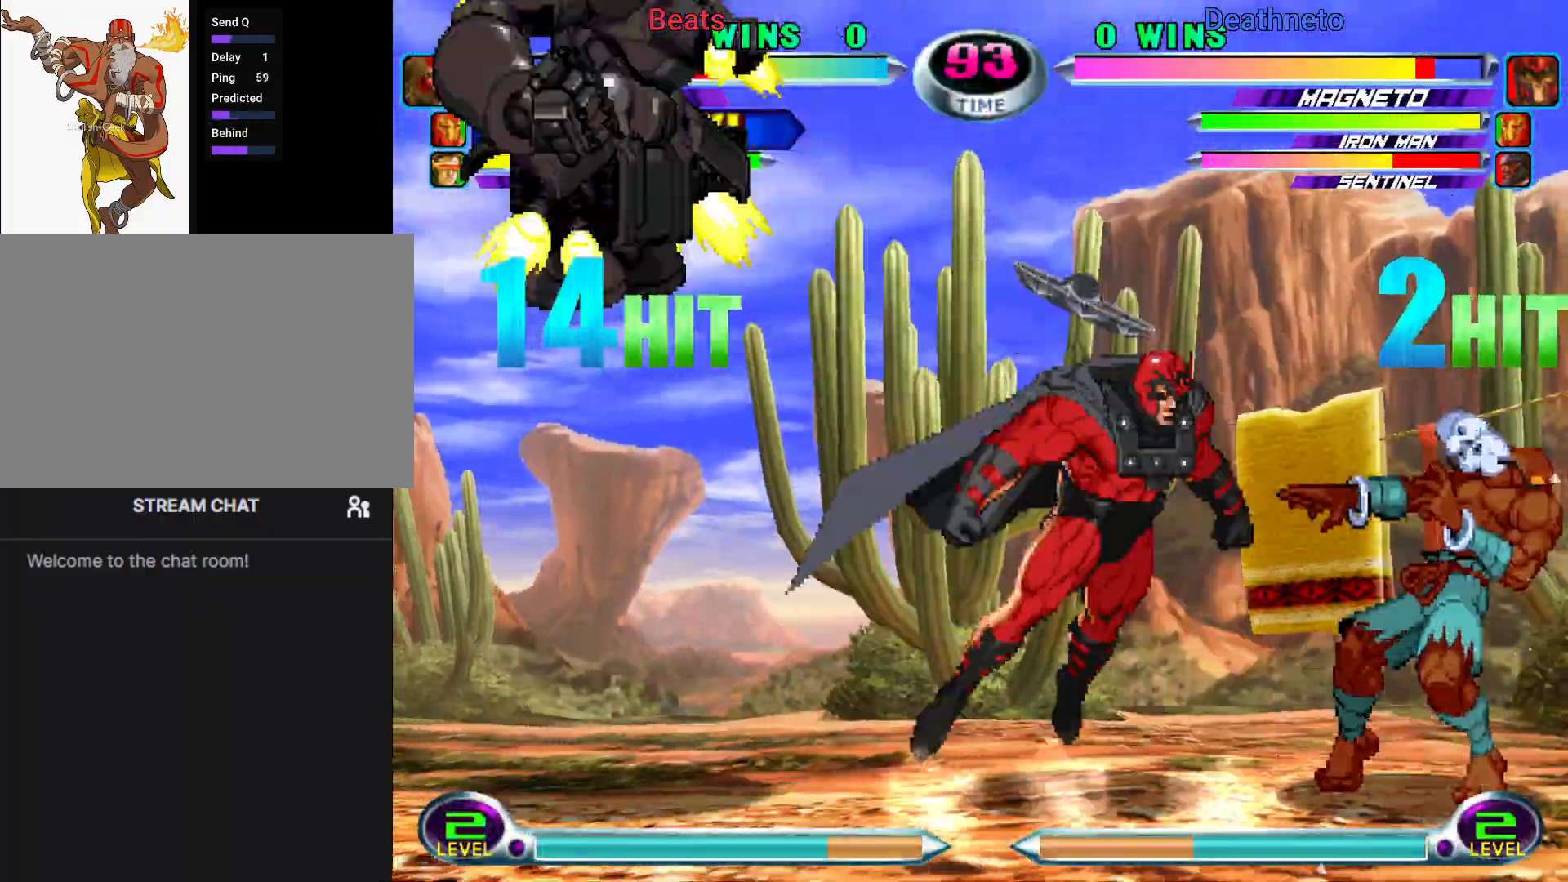
{"buttons": [], "left_stick": "down-right", "events": [[100, "R2", "up"], [350, "left_stick", "down-right"], [367, "R2", "down"], [500, "R2", "up"]]}
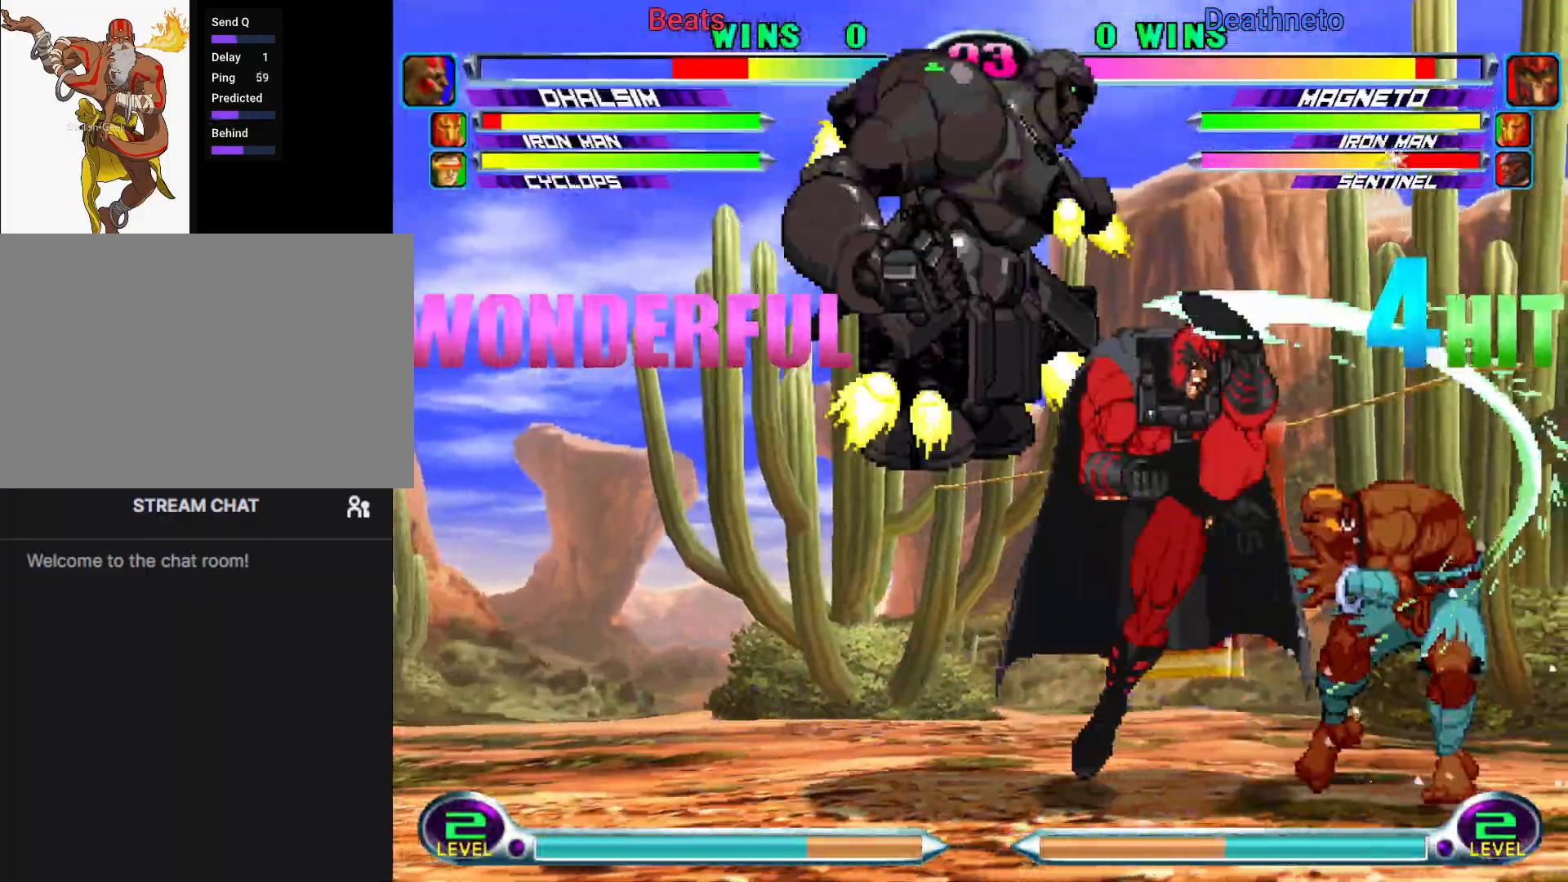
{"buttons": [], "left_stick": "up-right", "events": [[83, "R2", "down"], [267, "R2", "up"], [350, "left_stick", "up-right"]]}
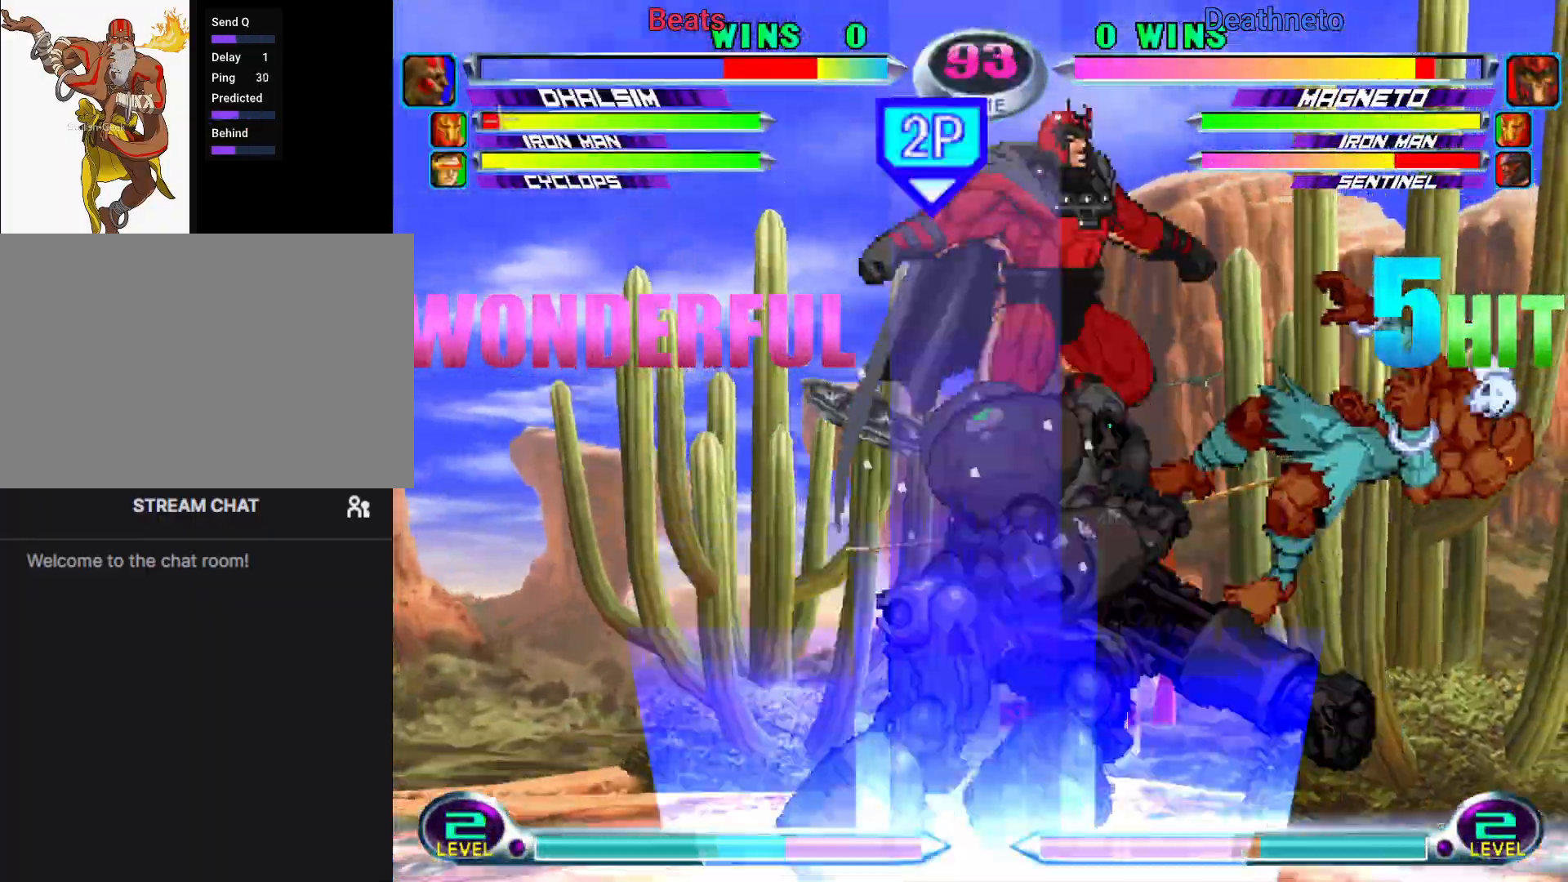
{"buttons": [], "left_stick": "right", "events": [[17, "left_stick", "right"]]}
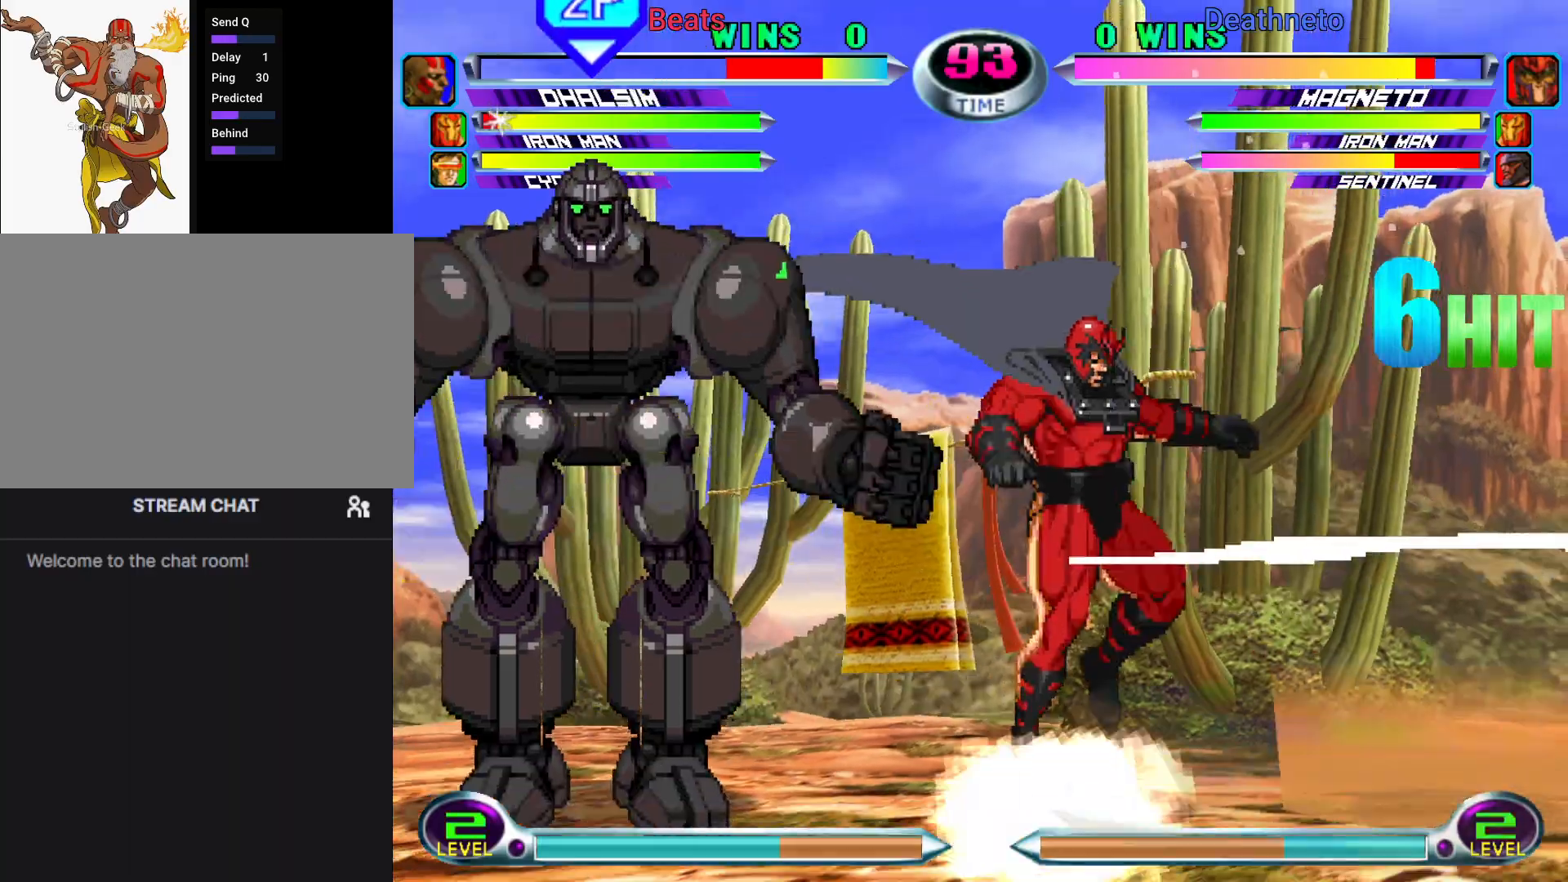
{"buttons": [], "left_stick": "right", "events": [[350, "R2", "down"], [483, "R2", "up"]]}
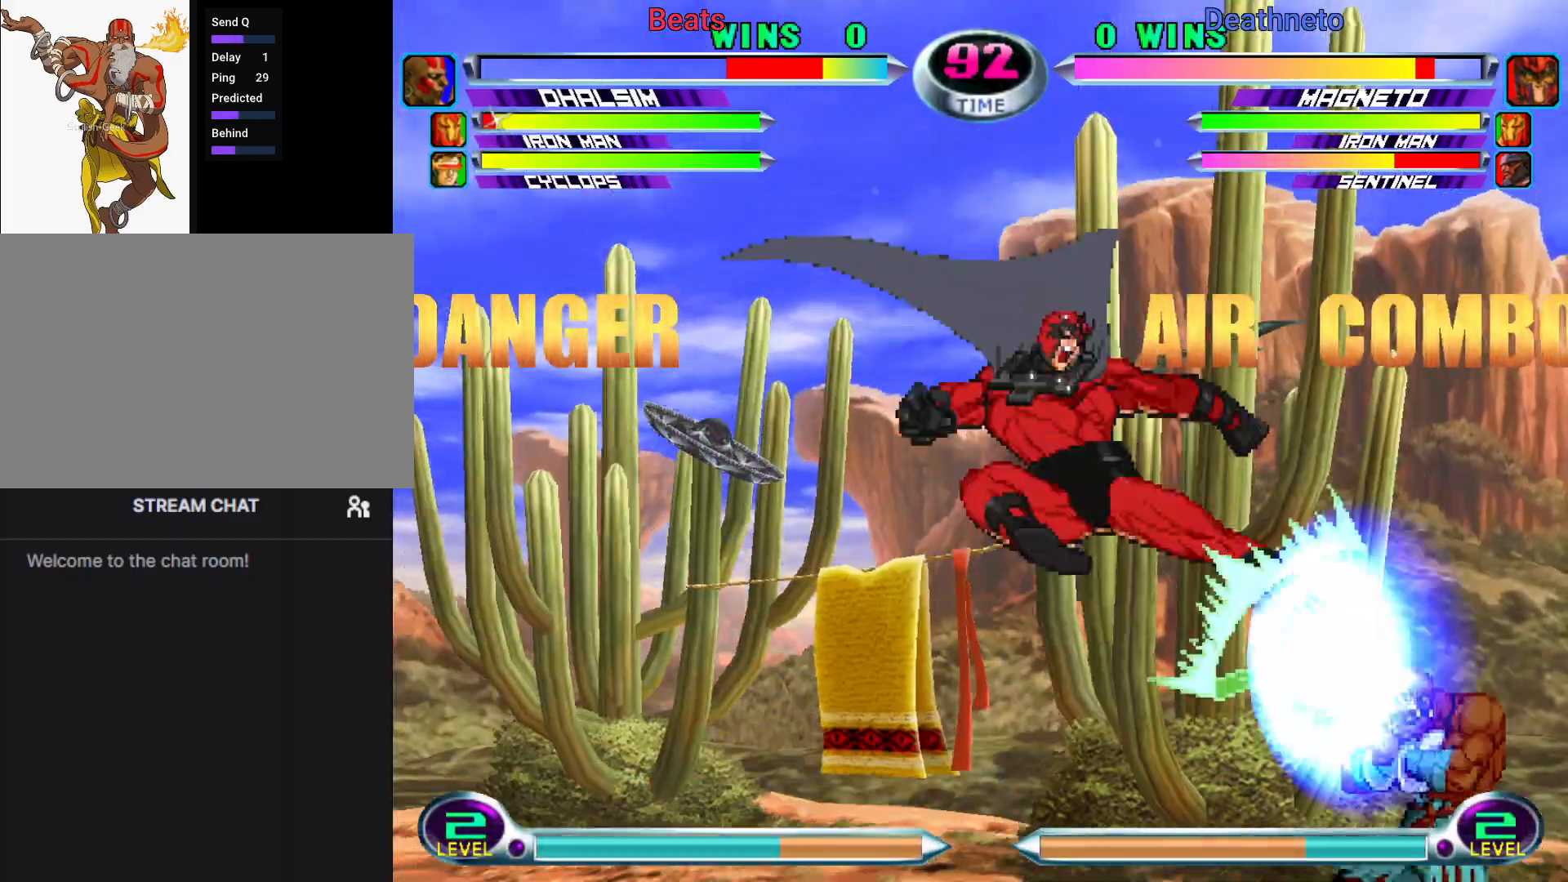
{"buttons": ["R2"], "left_stick": "down-right", "events": [[67, "R2", "down"], [200, "R2", "up"], [283, "R2", "down"], [350, "left_stick", "down-right"], [400, "R2", "up"], [467, "R2", "down"]]}
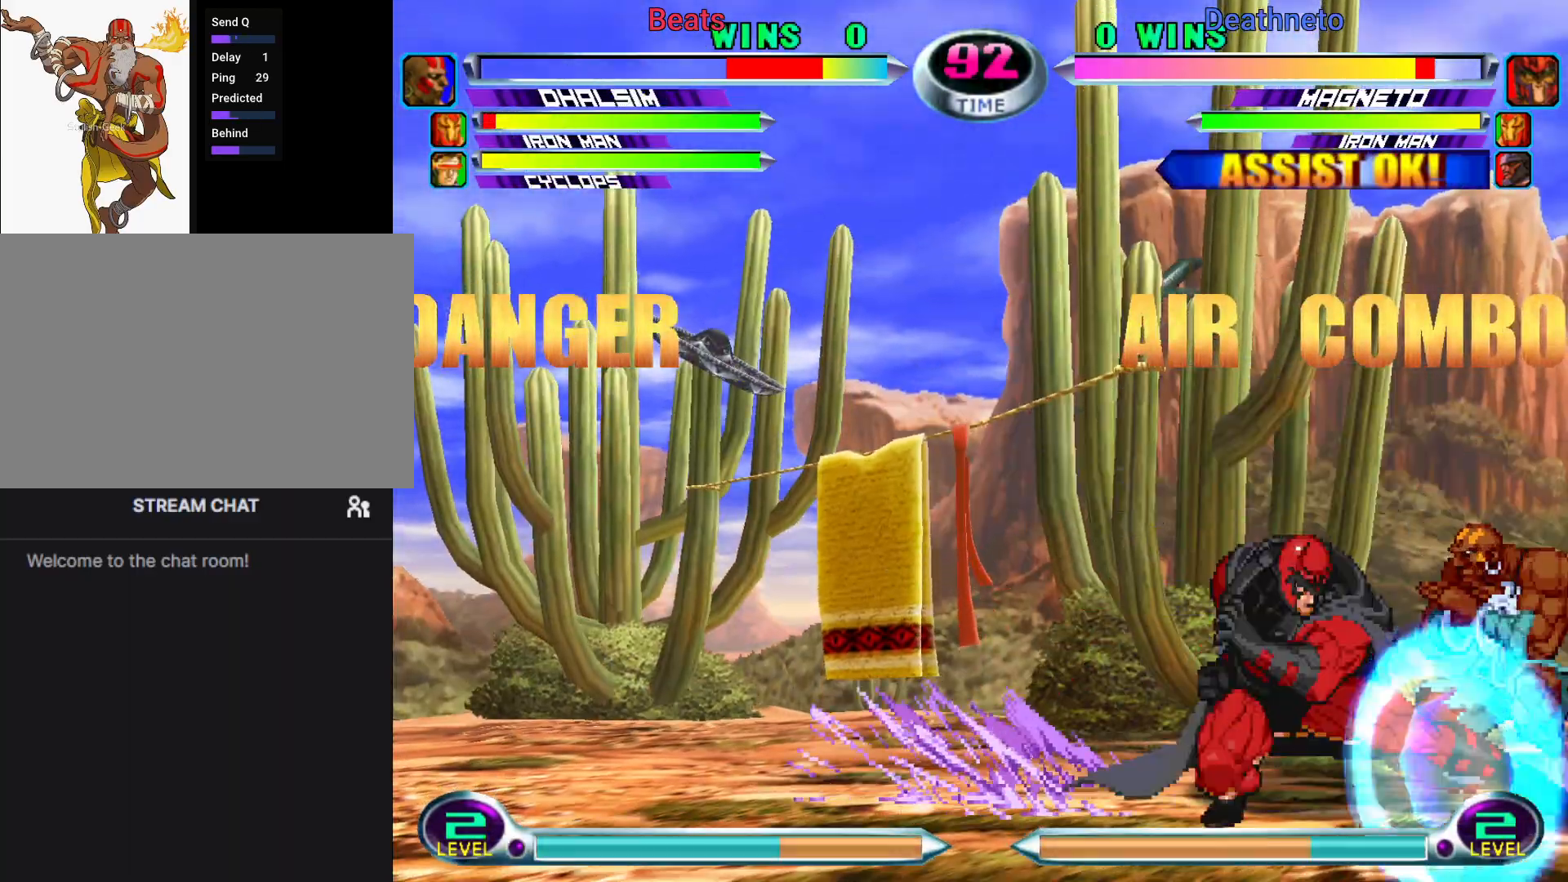
{"buttons": ["R2"], "left_stick": "down-right", "events": [[100, "R2", "up"], [183, "R2", "down"], [317, "R2", "up"], [400, "R2", "down"]]}
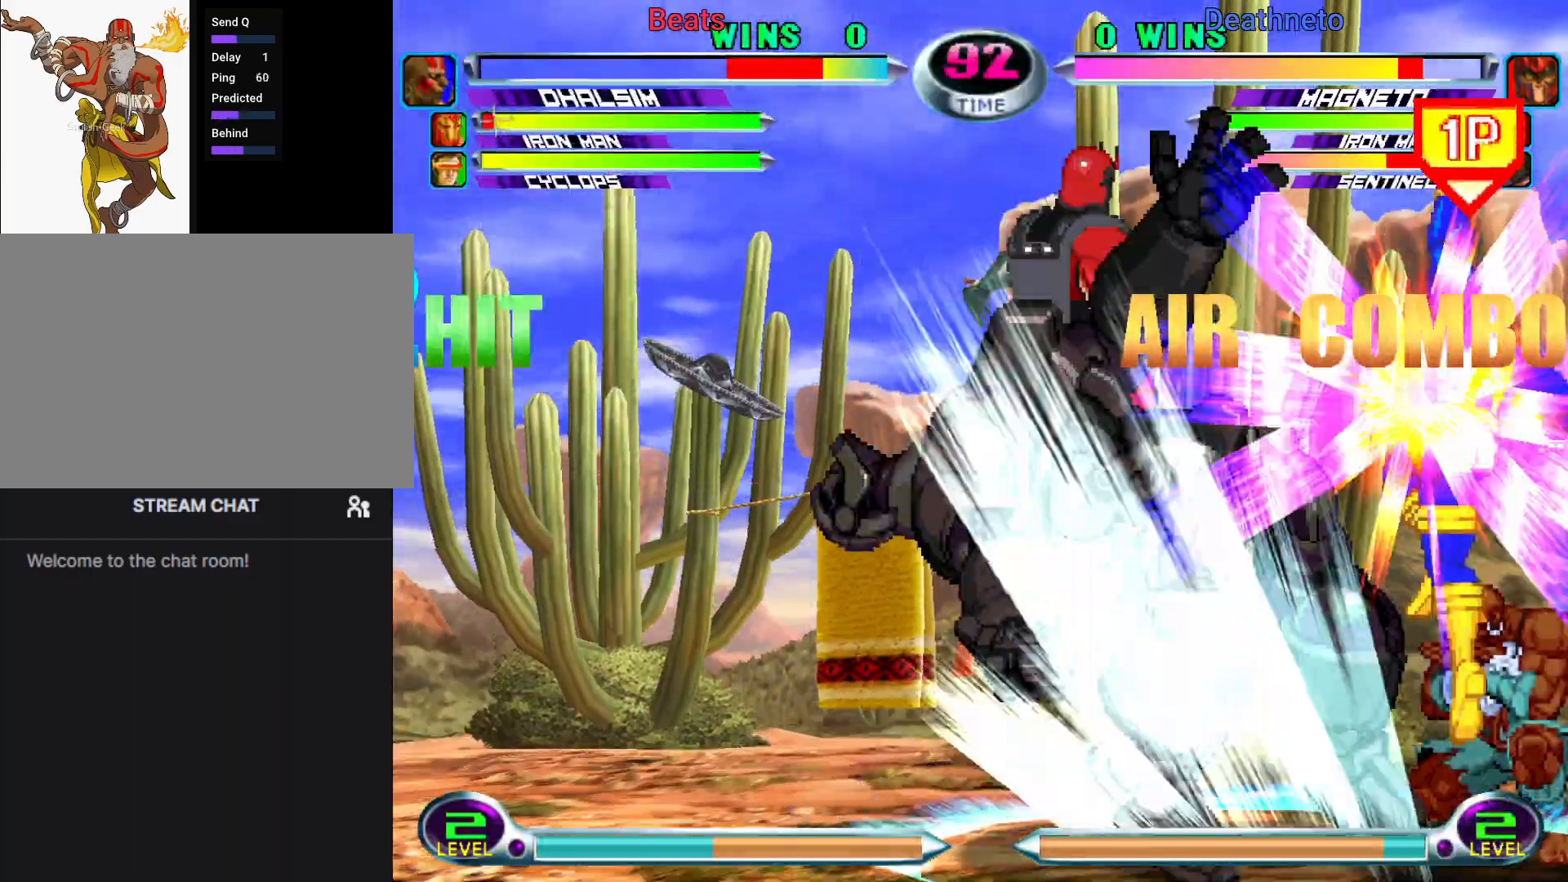
{"buttons": [], "left_stick": "center"}
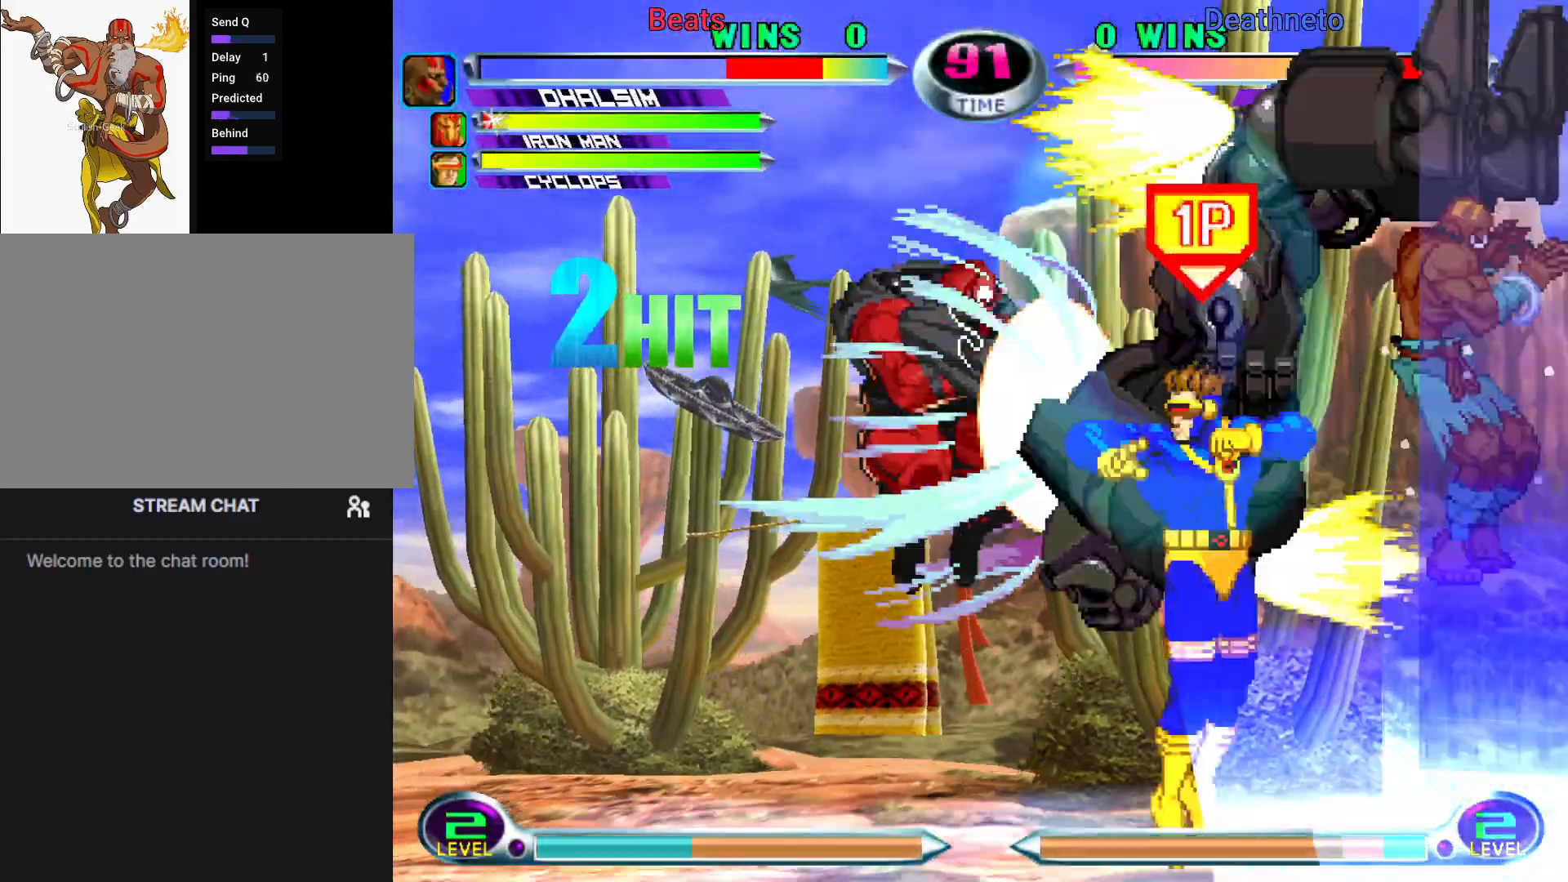
{"buttons": ["CROSS"], "left_stick": "right", "events": [[83, "SQUARE", "down"], [83, "TRIANGLE", "down"], [133, "SQUARE", "up"], [133, "TRIANGLE", "up"], [133, "left_stick", "left"], [233, "CROSS", "down"], [333, "CROSS", "up"], [383, "left_stick", "center"], [433, "left_stick", "right"], [483, "CROSS", "down"]]}
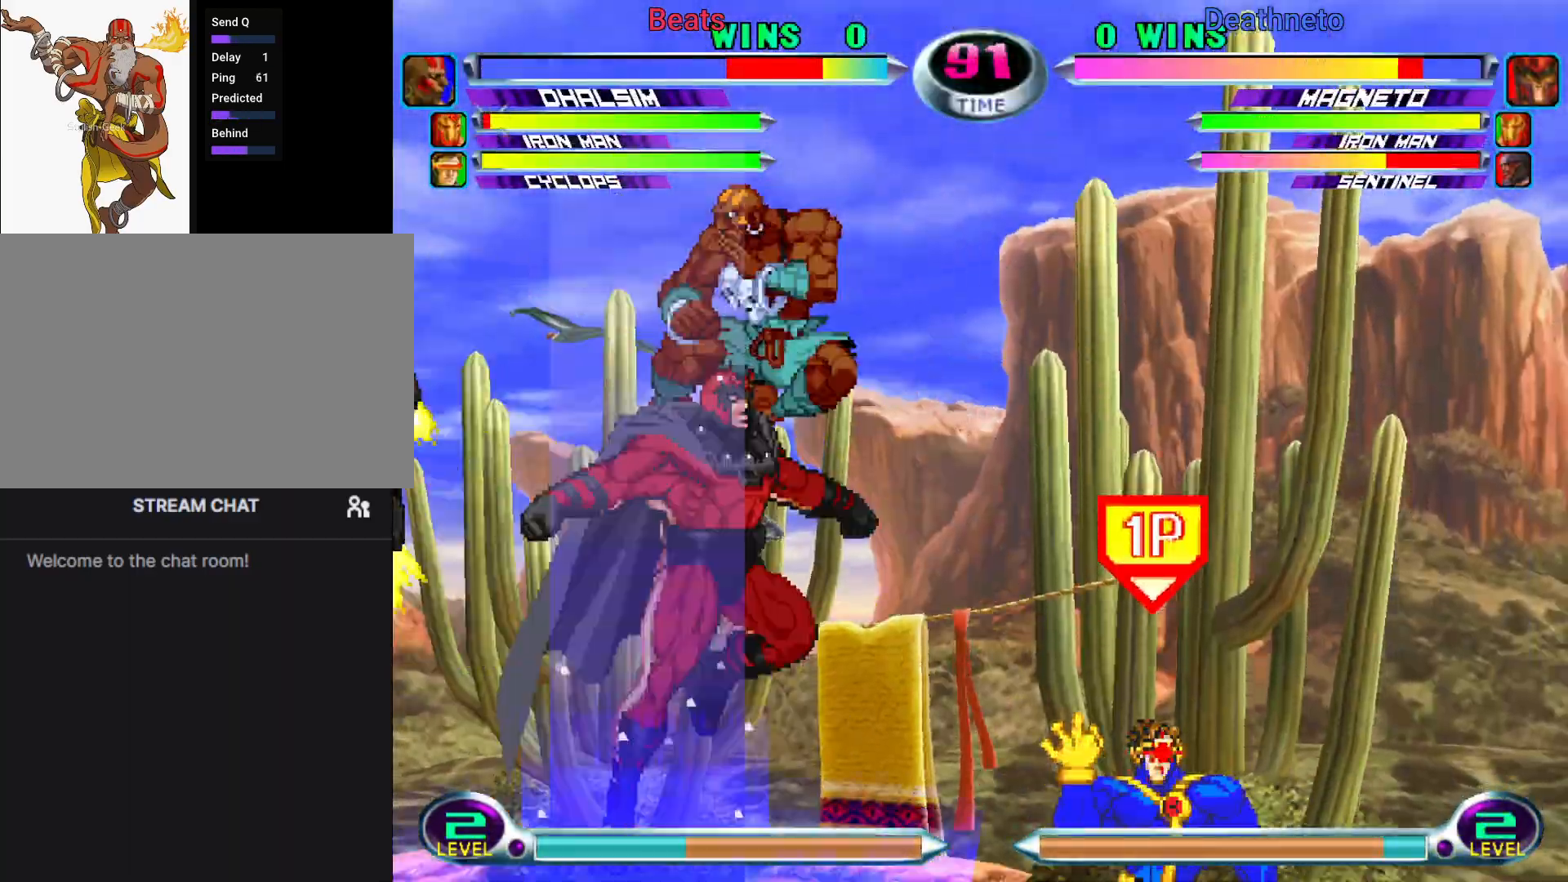
{"buttons": [], "left_stick": "right", "events": [[50, "CROSS", "up"], [133, "CROSS", "down"], [250, "CROSS", "up"], [317, "CROSS", "down"], [433, "CROSS", "up"]]}
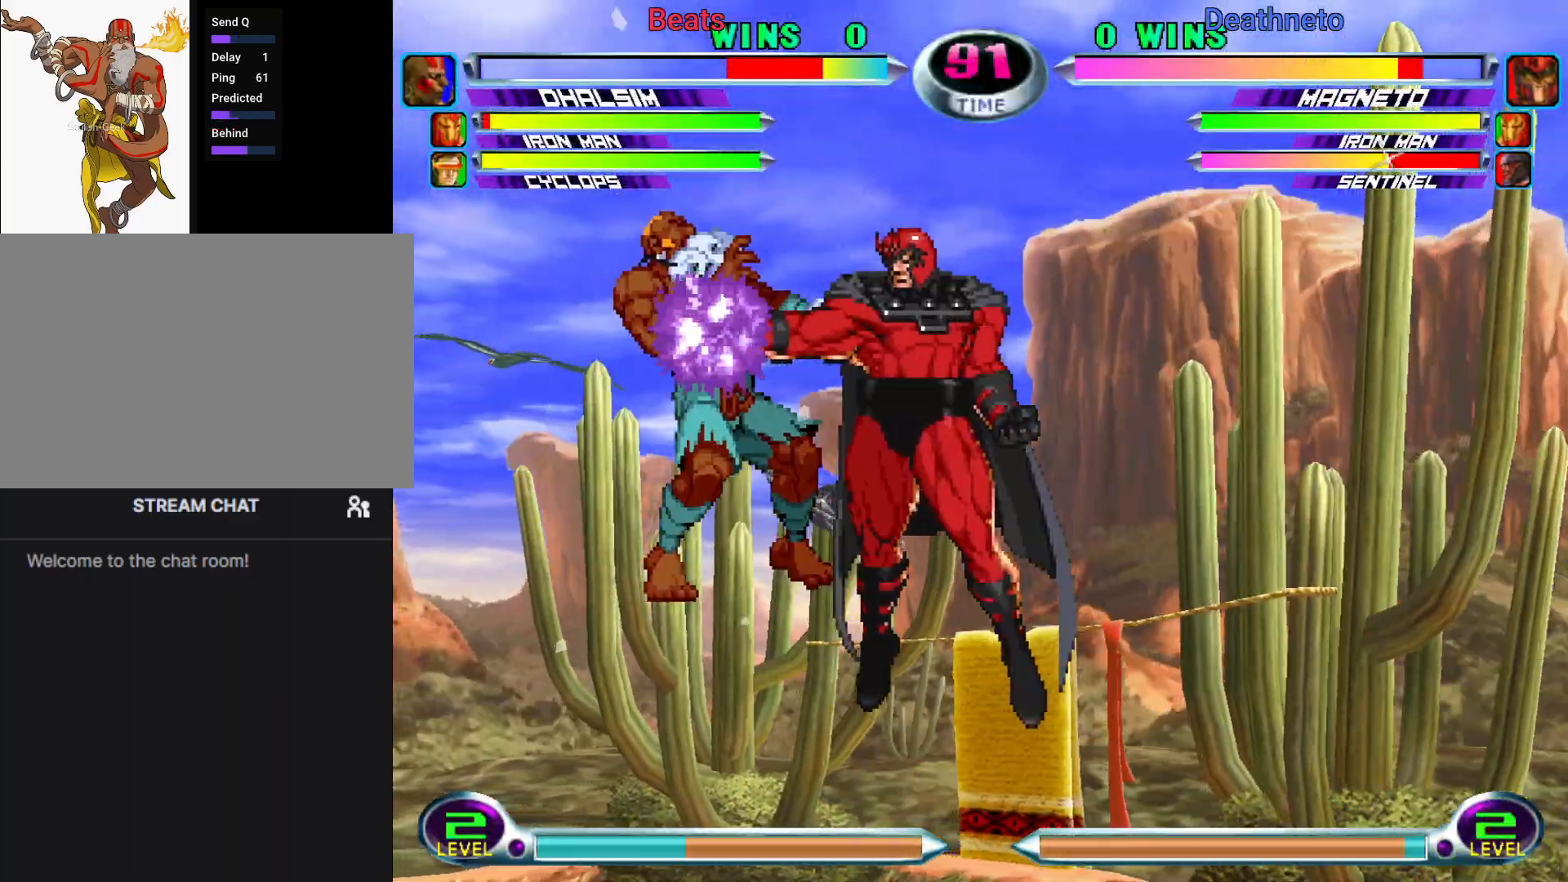
{"buttons": ["CROSS", "SQUARE"], "left_stick": "down-left"}
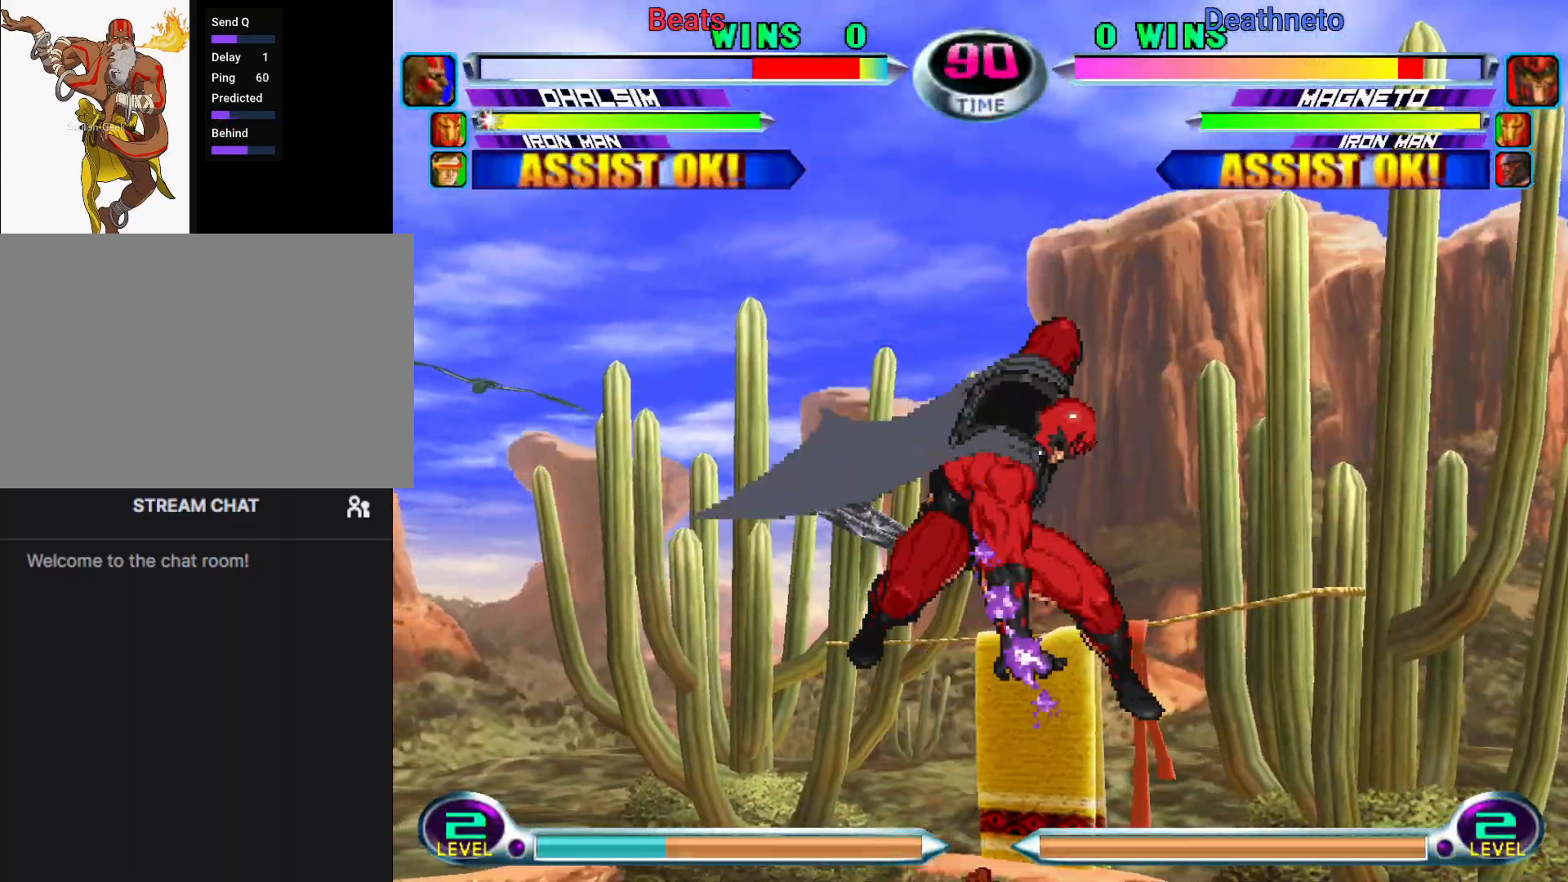
{"buttons": [], "left_stick": "center"}
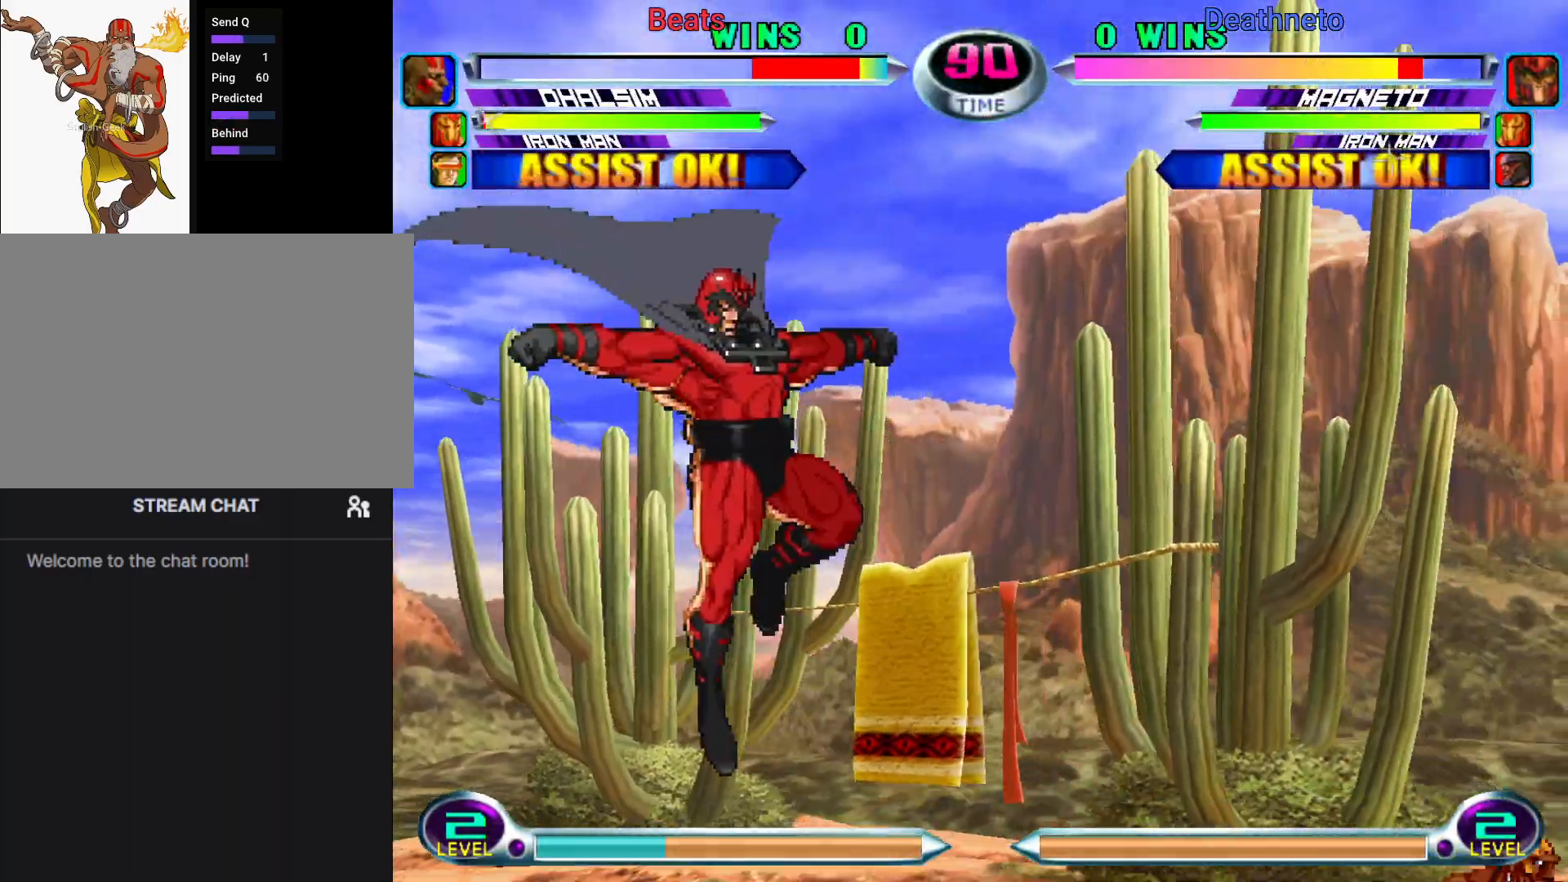
{"buttons": [], "left_stick": "down", "events": [[17, "left_stick", "right"], [83, "R1", "down"], [150, "R1", "up"], [183, "left_stick", "down-right"], [400, "left_stick", "center"], [483, "left_stick", "down"]]}
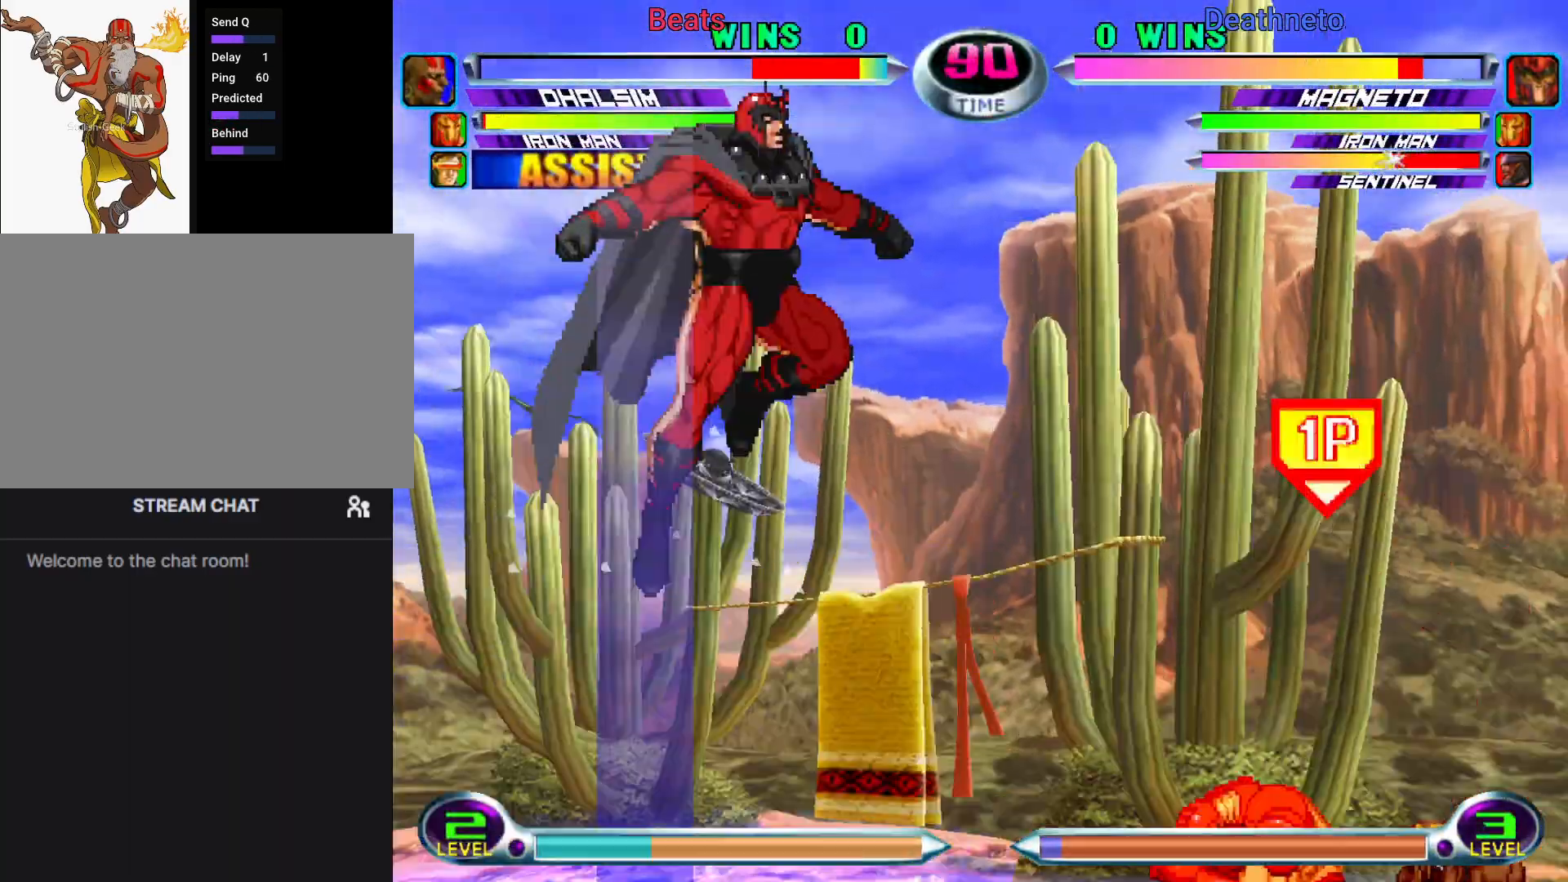
{"buttons": [], "left_stick": "down-left"}
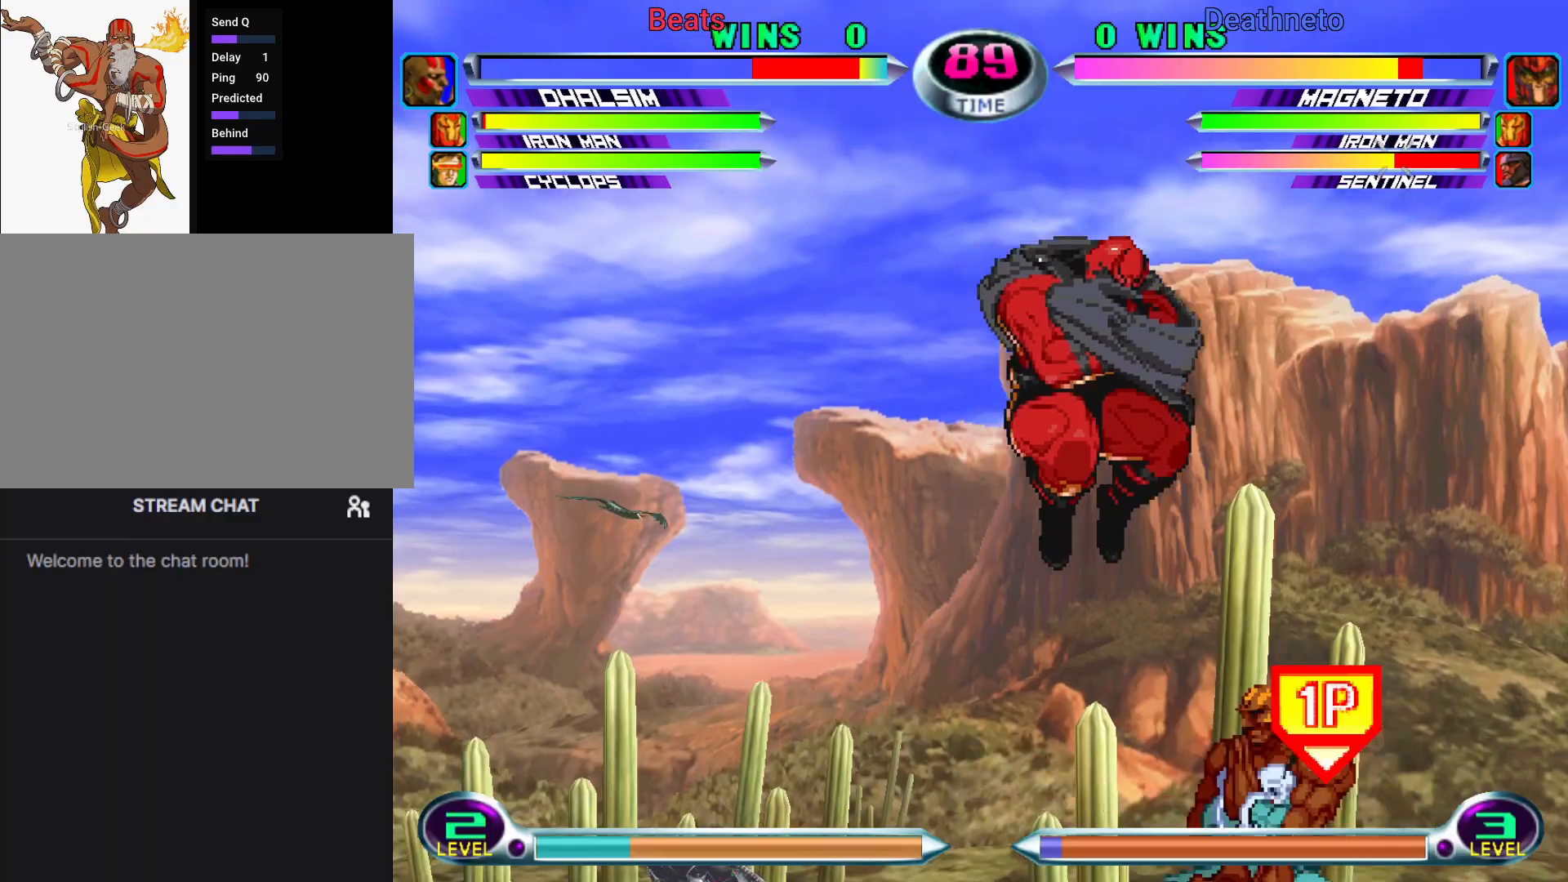
{"buttons": [], "left_stick": "left", "events": [[33, "SQUARE", "down"], [200, "SQUARE", "up"], [467, "left_stick", "left"]]}
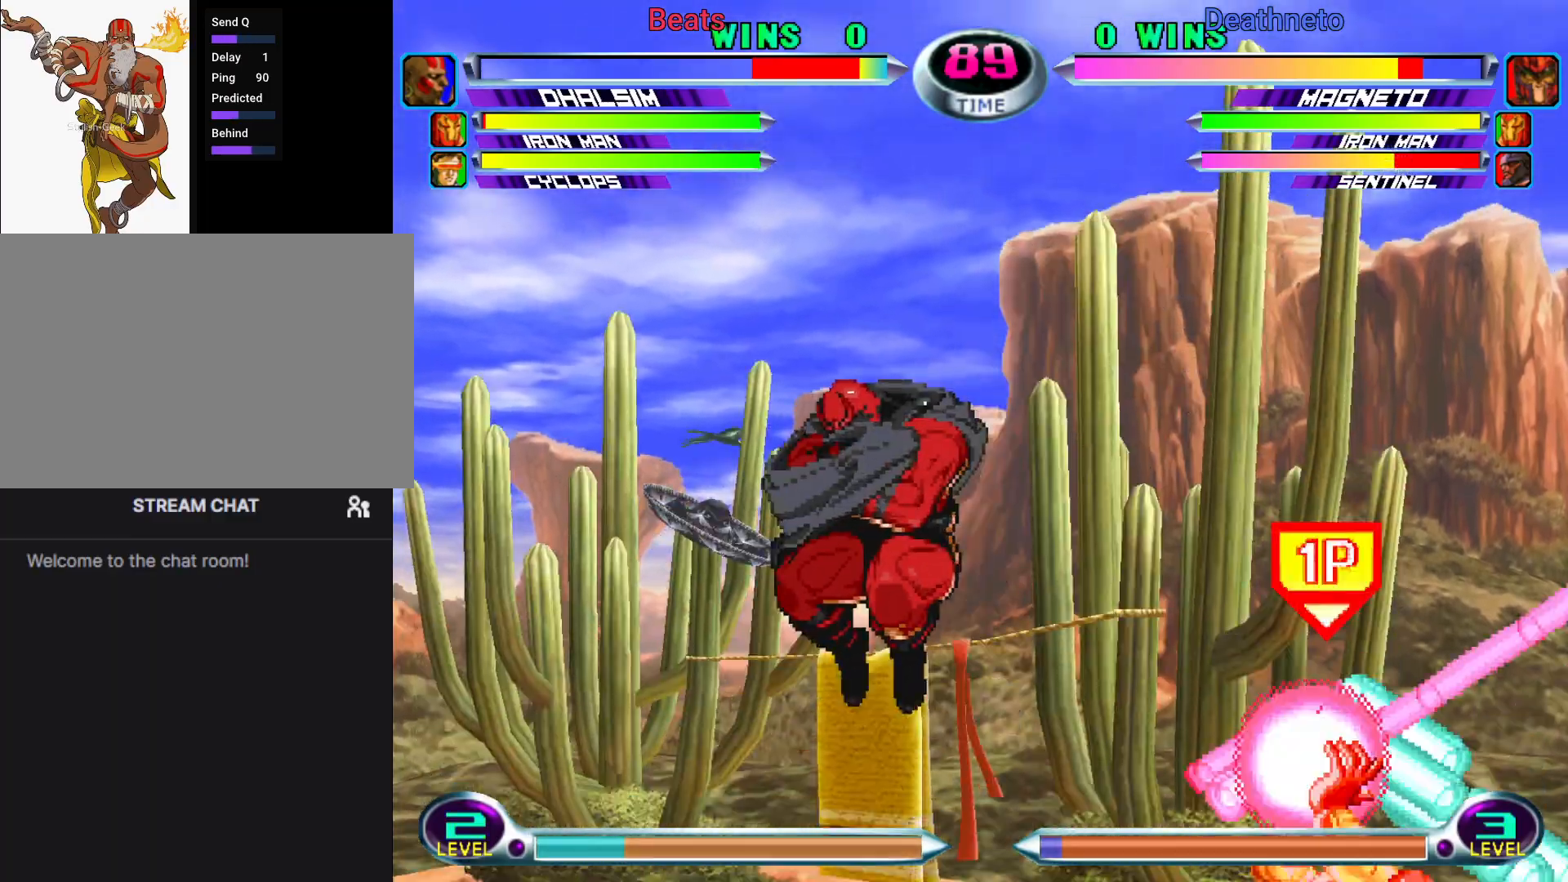
{"buttons": [], "left_stick": "down-left", "events": [[267, "left_stick", "down-left"], [283, "SQUARE", "down"], [383, "SQUARE", "up"]]}